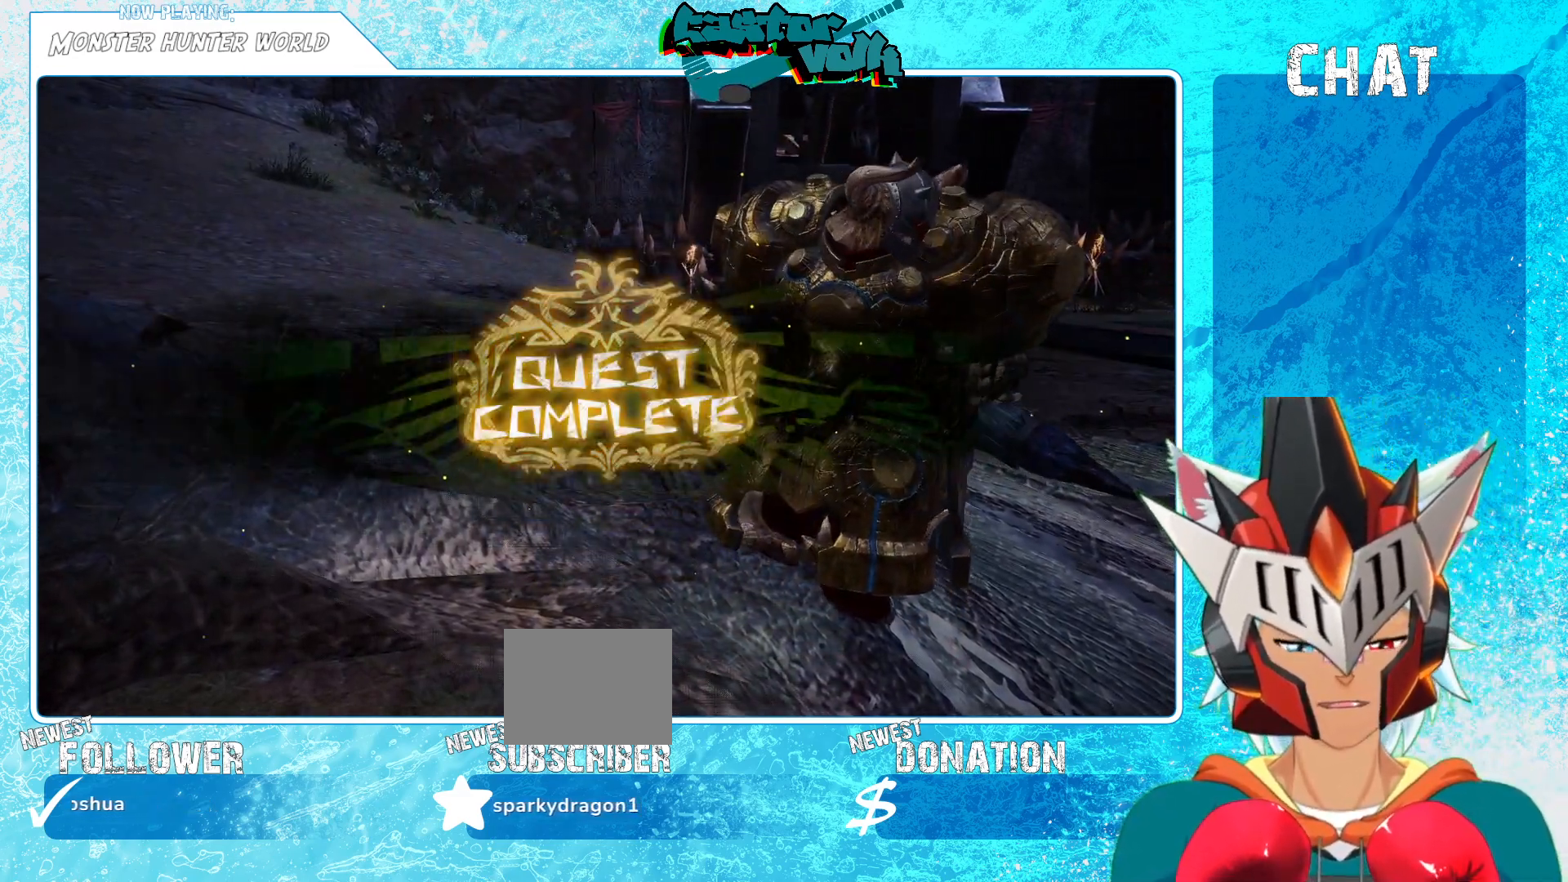
Gameplay with a controller (Xbox layout); each line is a JSON object with the inputs held at the frame after it. "events" lists button and stick changes between this image and that frame as [ms after this image, input, new state], when the widget could be followed in between.
{"buttons": [], "left_stick": "center", "right_stick": "center", "events": []}
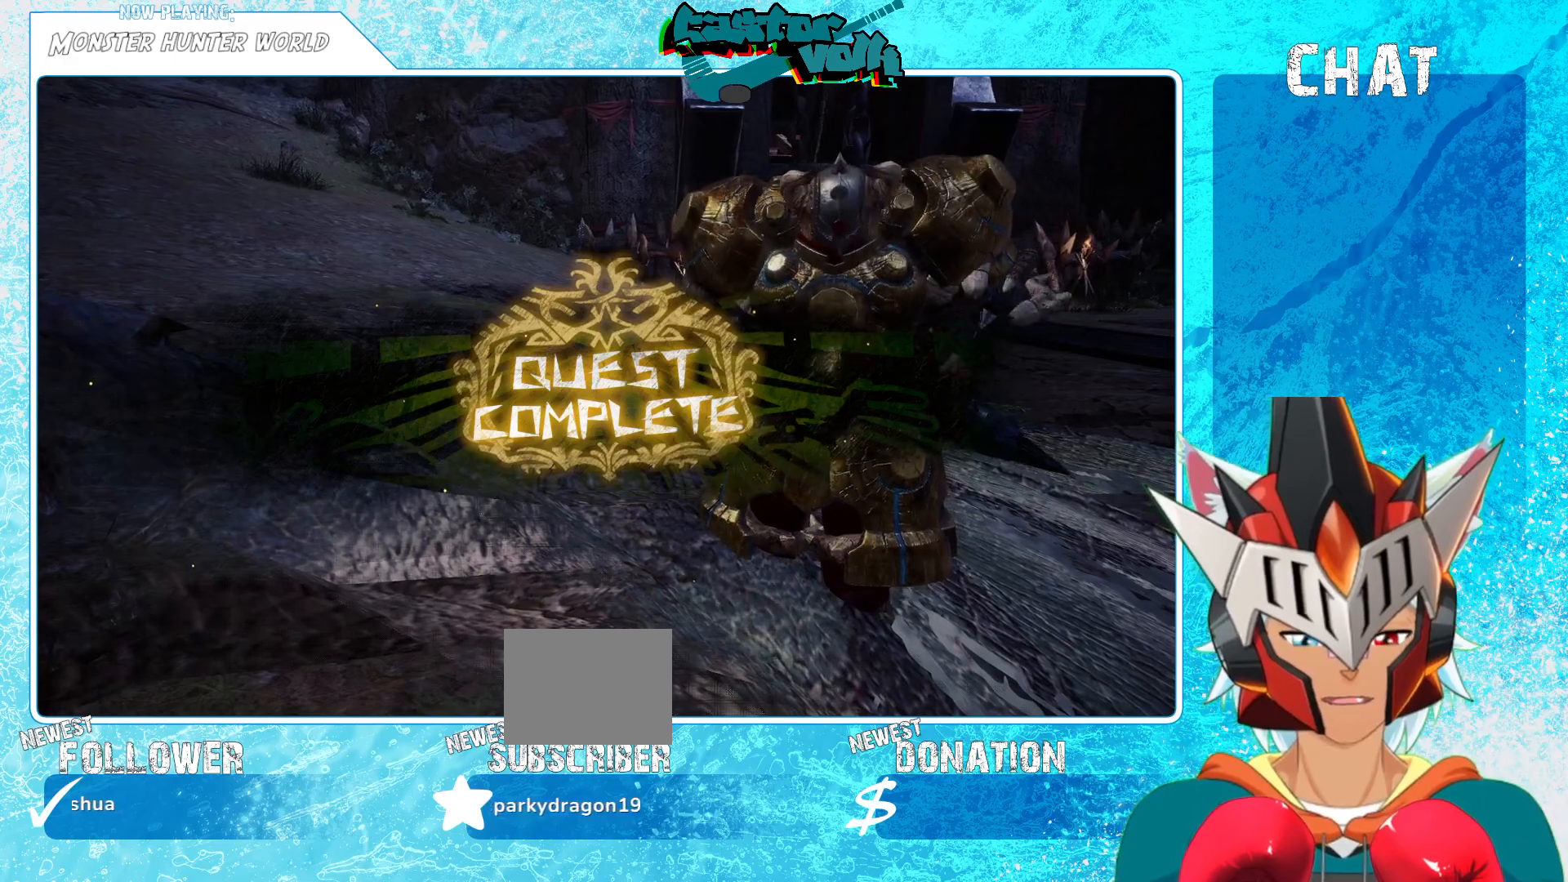
{"buttons": [], "left_stick": "left", "right_stick": "center", "events": [[383, "left_stick", "up-left"], [433, "left_stick", "left"]]}
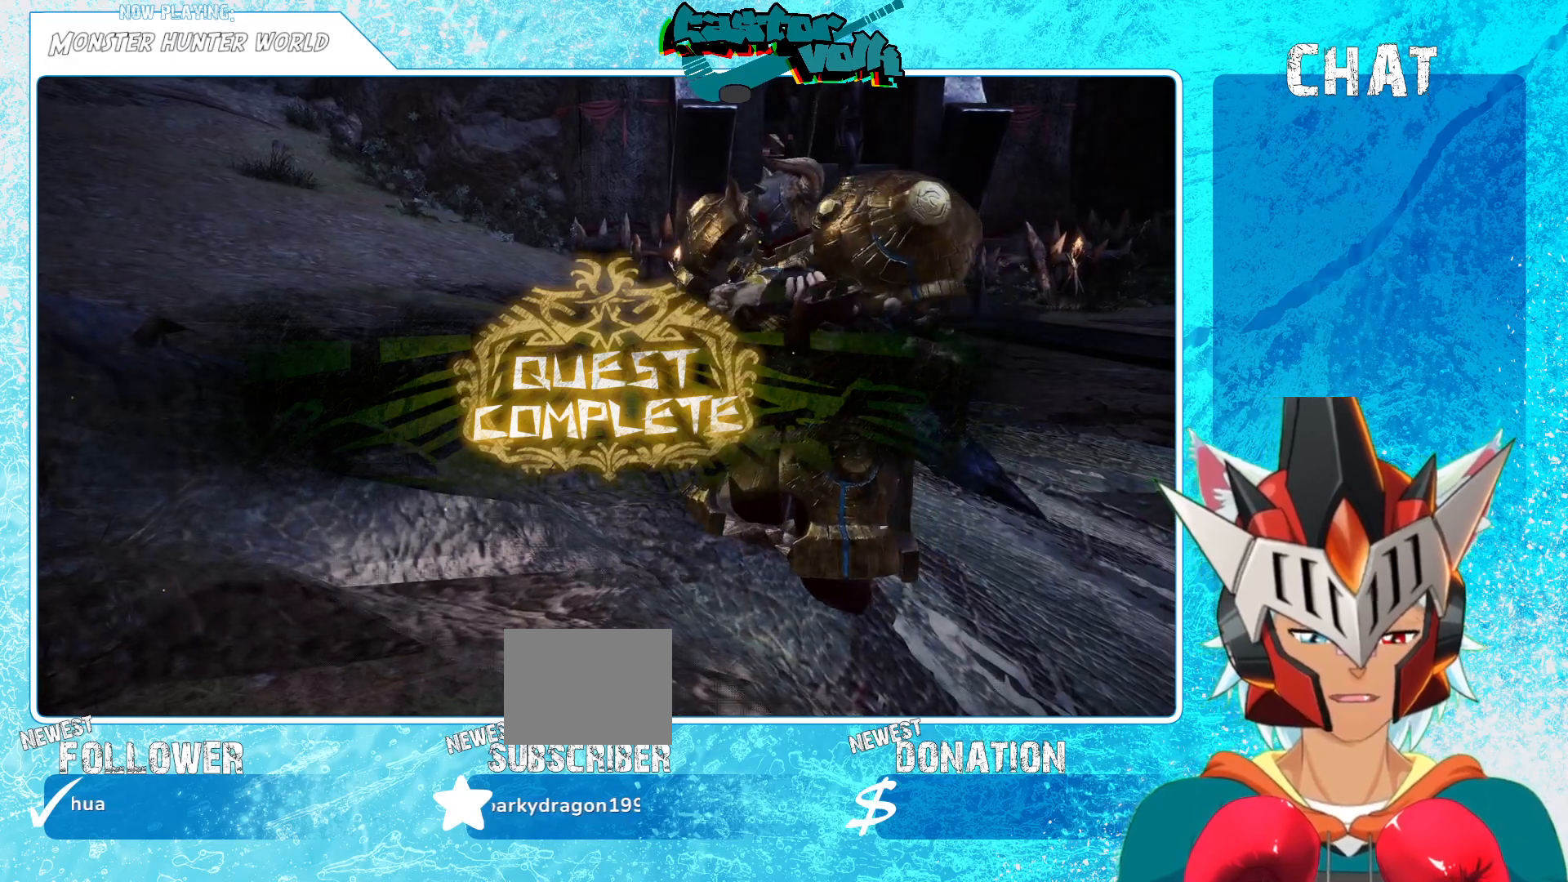
{"buttons": [], "left_stick": "up-left", "right_stick": "up", "events": [[83, "left_stick", "center"], [200, "left_stick", "right"], [233, "right_stick", "down-left"], [350, "left_stick", "up-left"], [417, "right_stick", "up"]]}
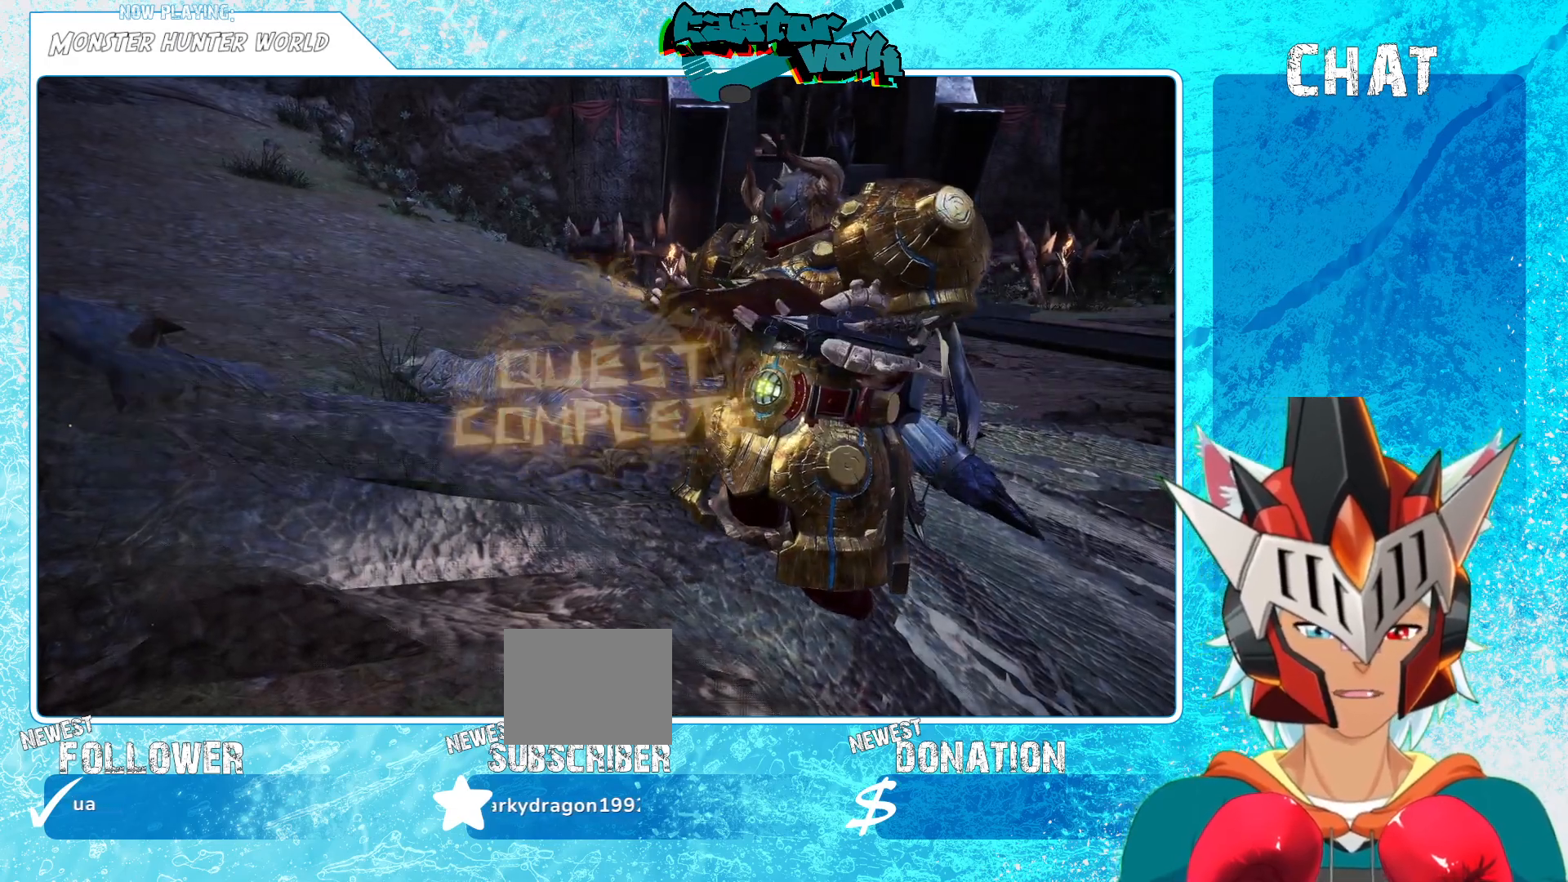
{"buttons": [], "left_stick": "center", "right_stick": "center", "events": [[17, "left_stick", "down-right"], [83, "right_stick", "center"], [217, "left_stick", "up"], [400, "left_stick", "center"]]}
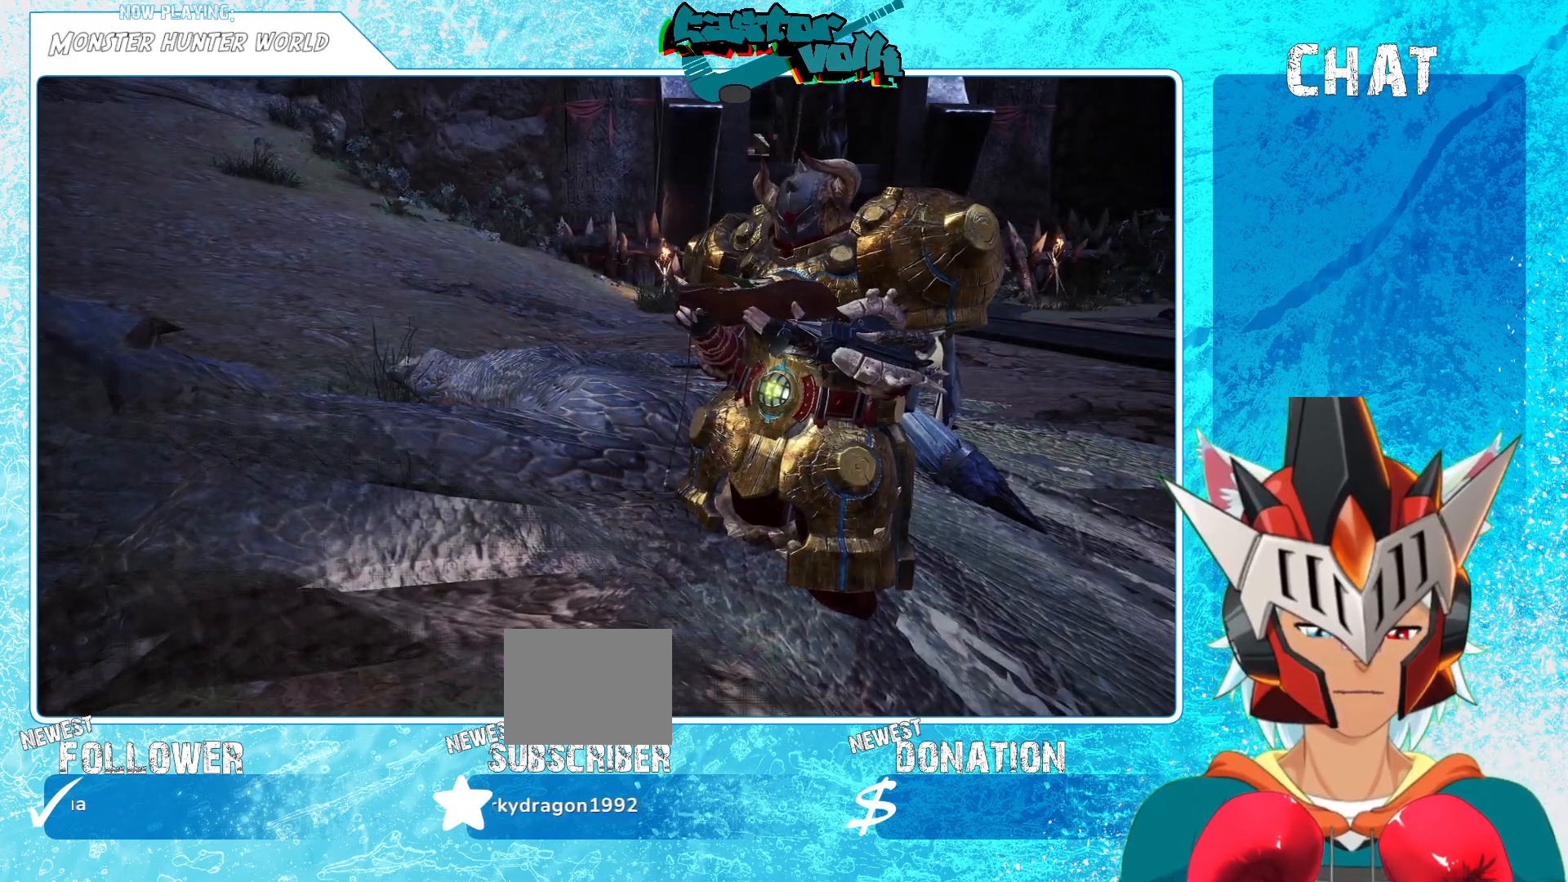
{"buttons": [], "left_stick": "center", "right_stick": "center", "events": []}
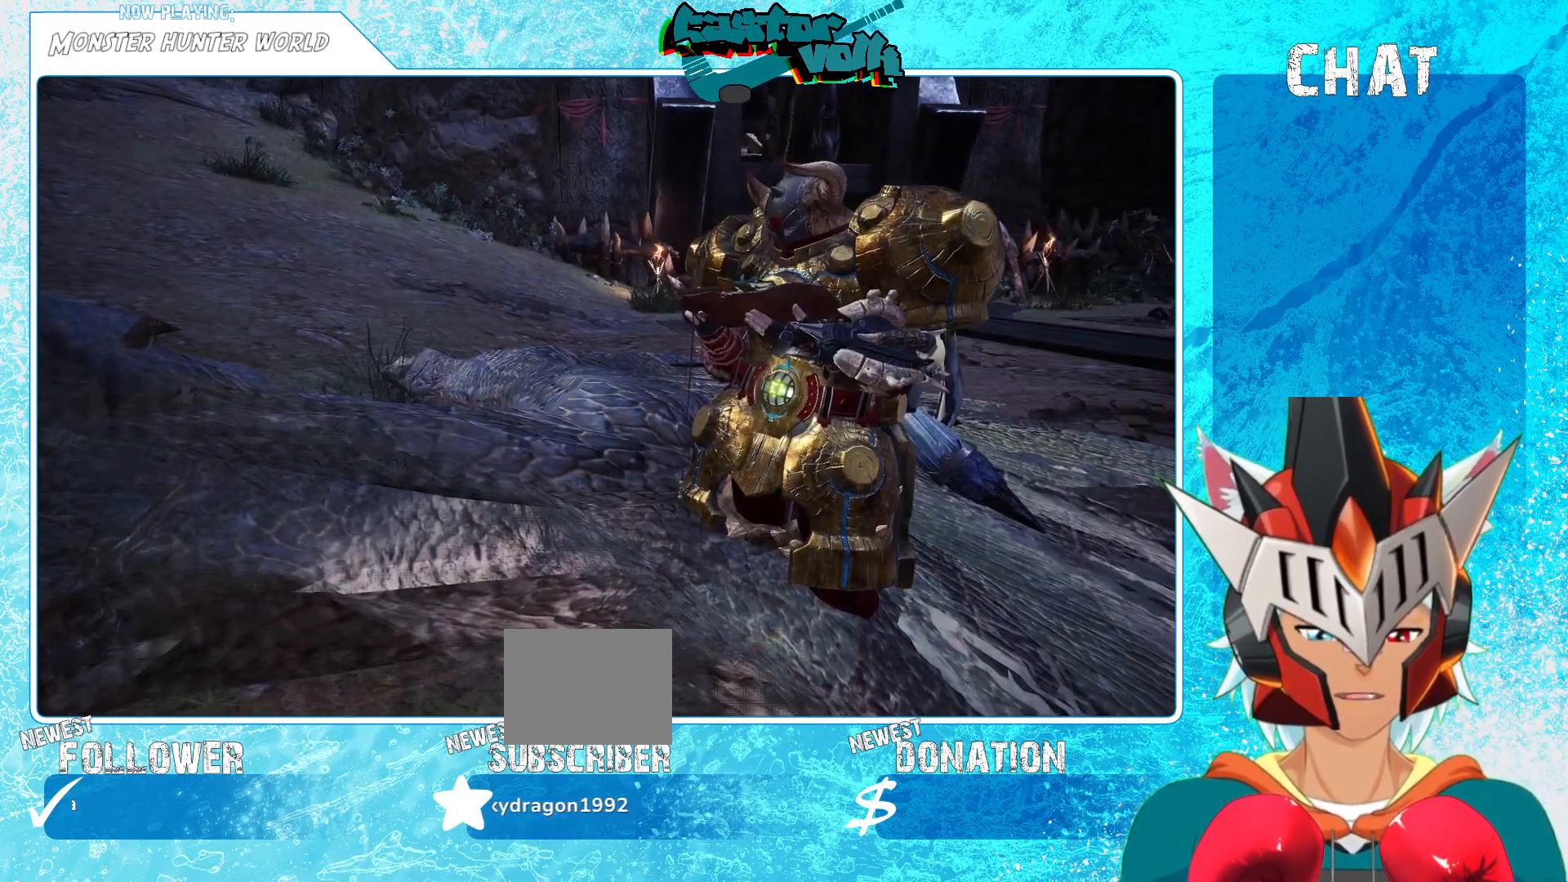
{"buttons": [], "left_stick": "center", "right_stick": "center", "events": []}
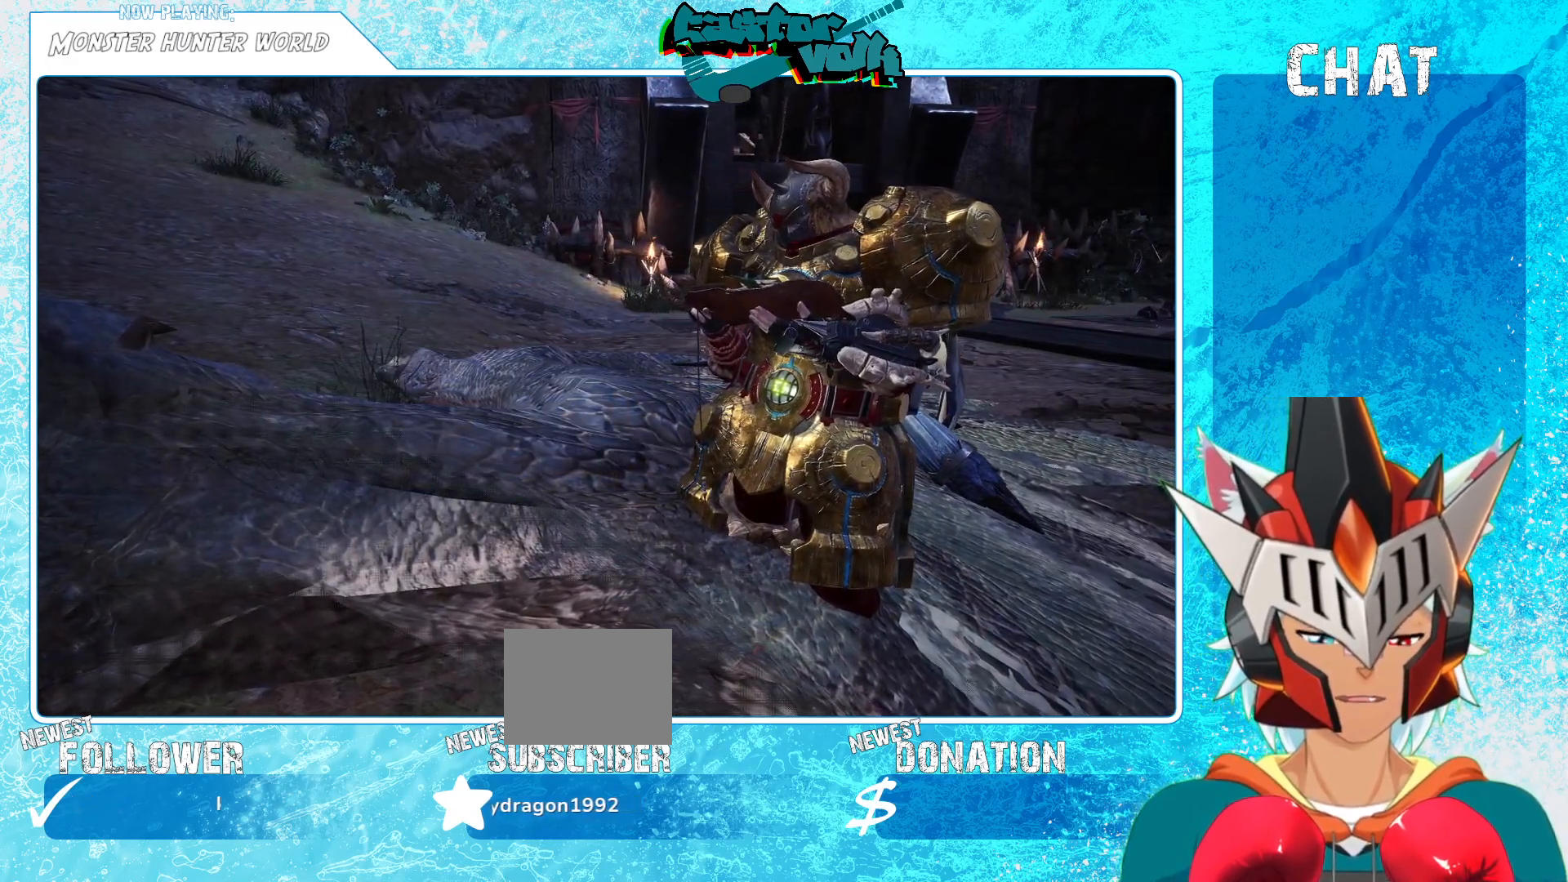
{"buttons": [], "left_stick": "center", "right_stick": "center", "events": []}
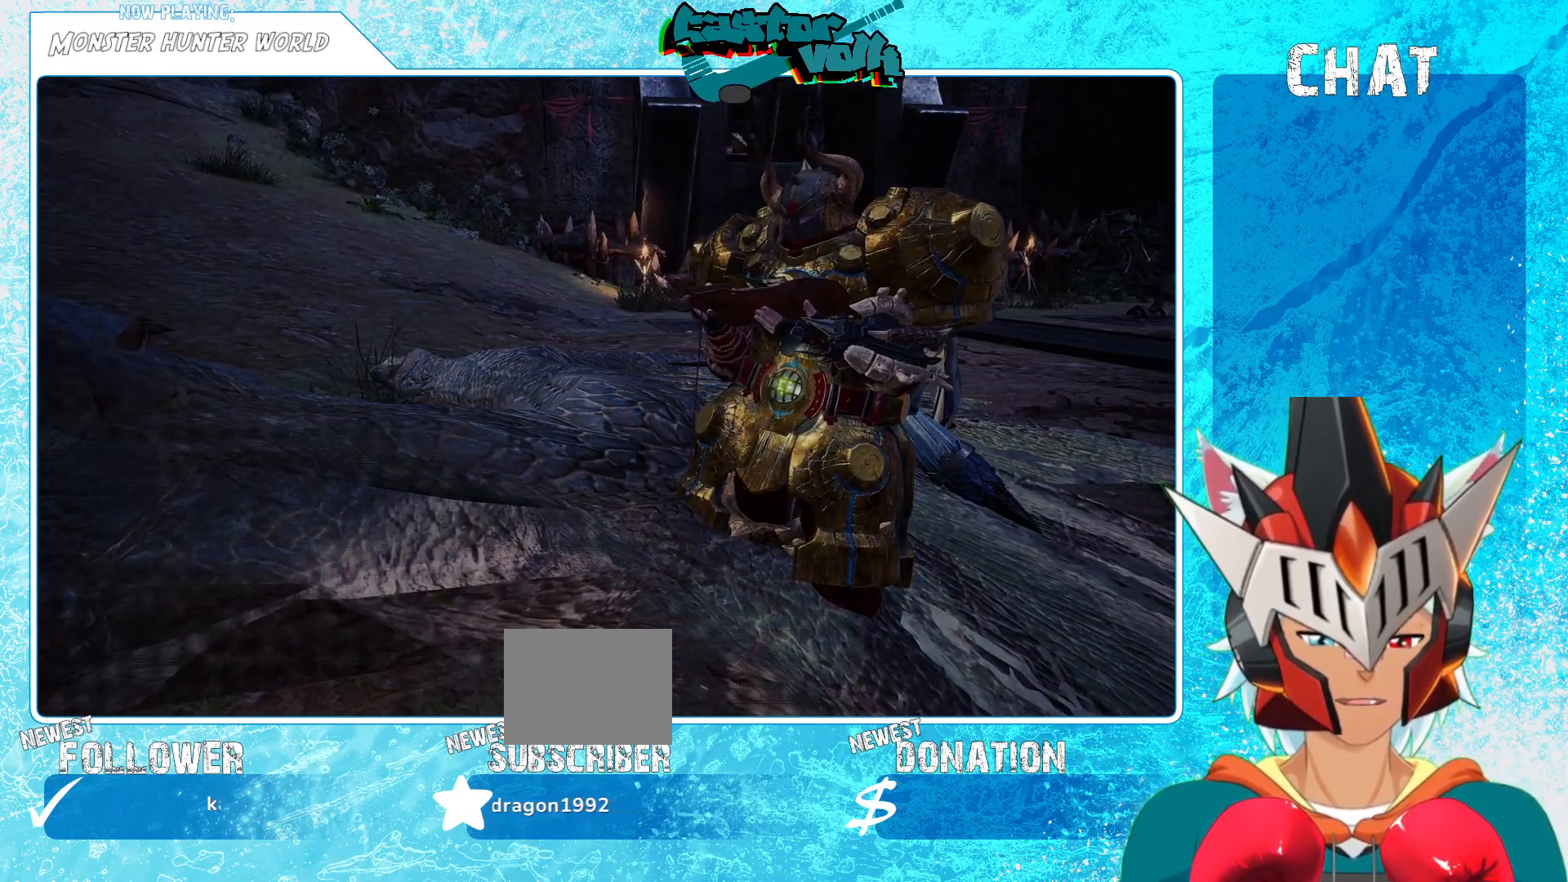
{"buttons": ["R2"], "left_stick": "center", "right_stick": "center", "events": [[400, "R2", "down"]]}
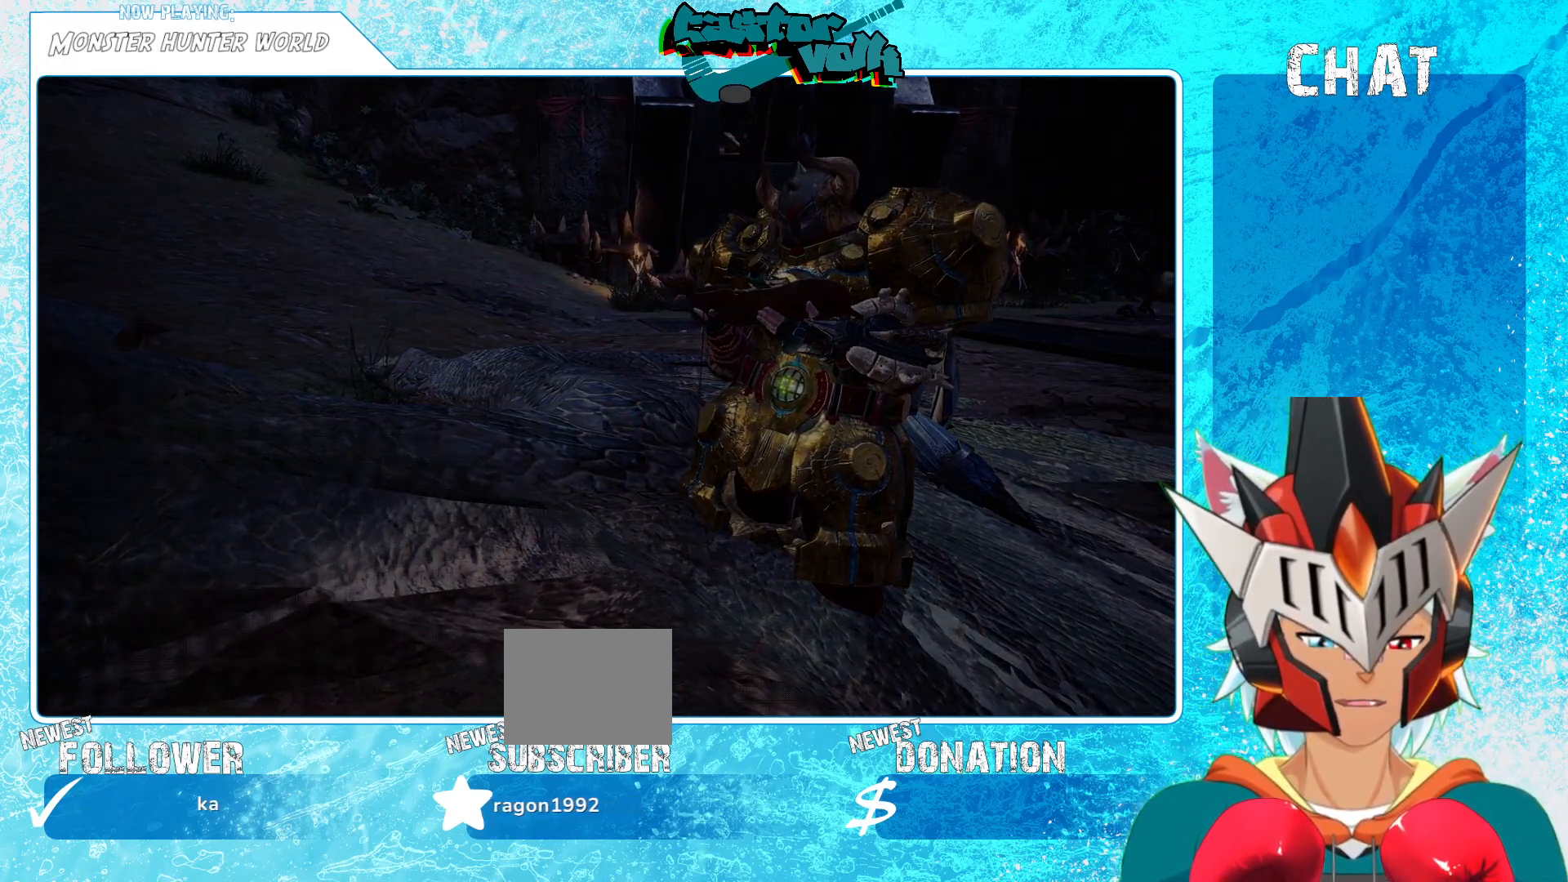
{"buttons": ["R2"], "left_stick": "center", "right_stick": "center", "events": []}
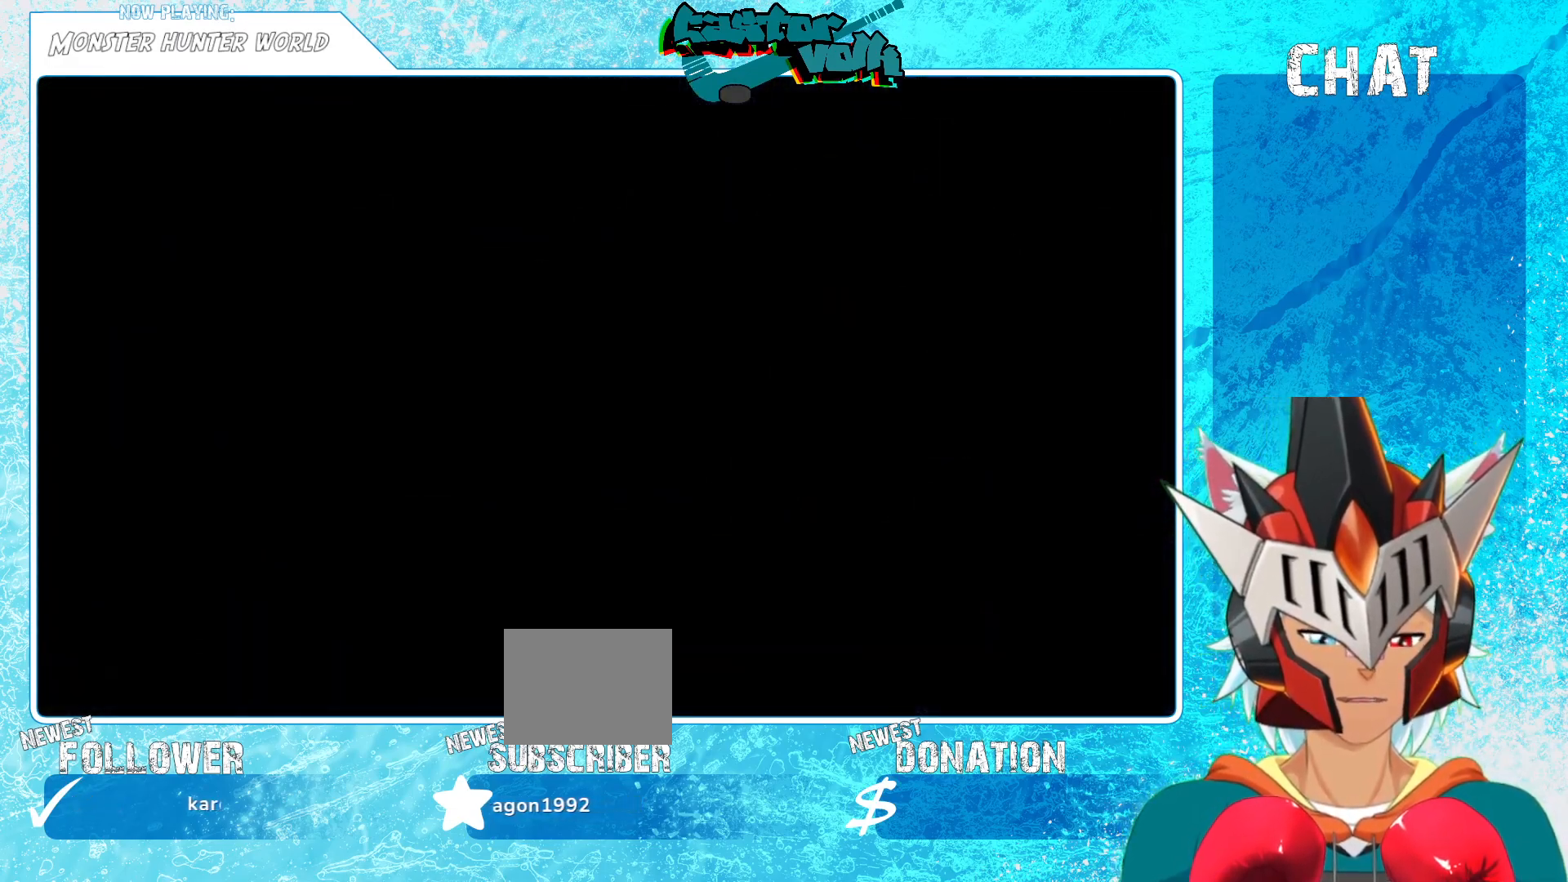
{"buttons": [], "left_stick": "center", "right_stick": "center", "events": [[483, "R2", "up"]]}
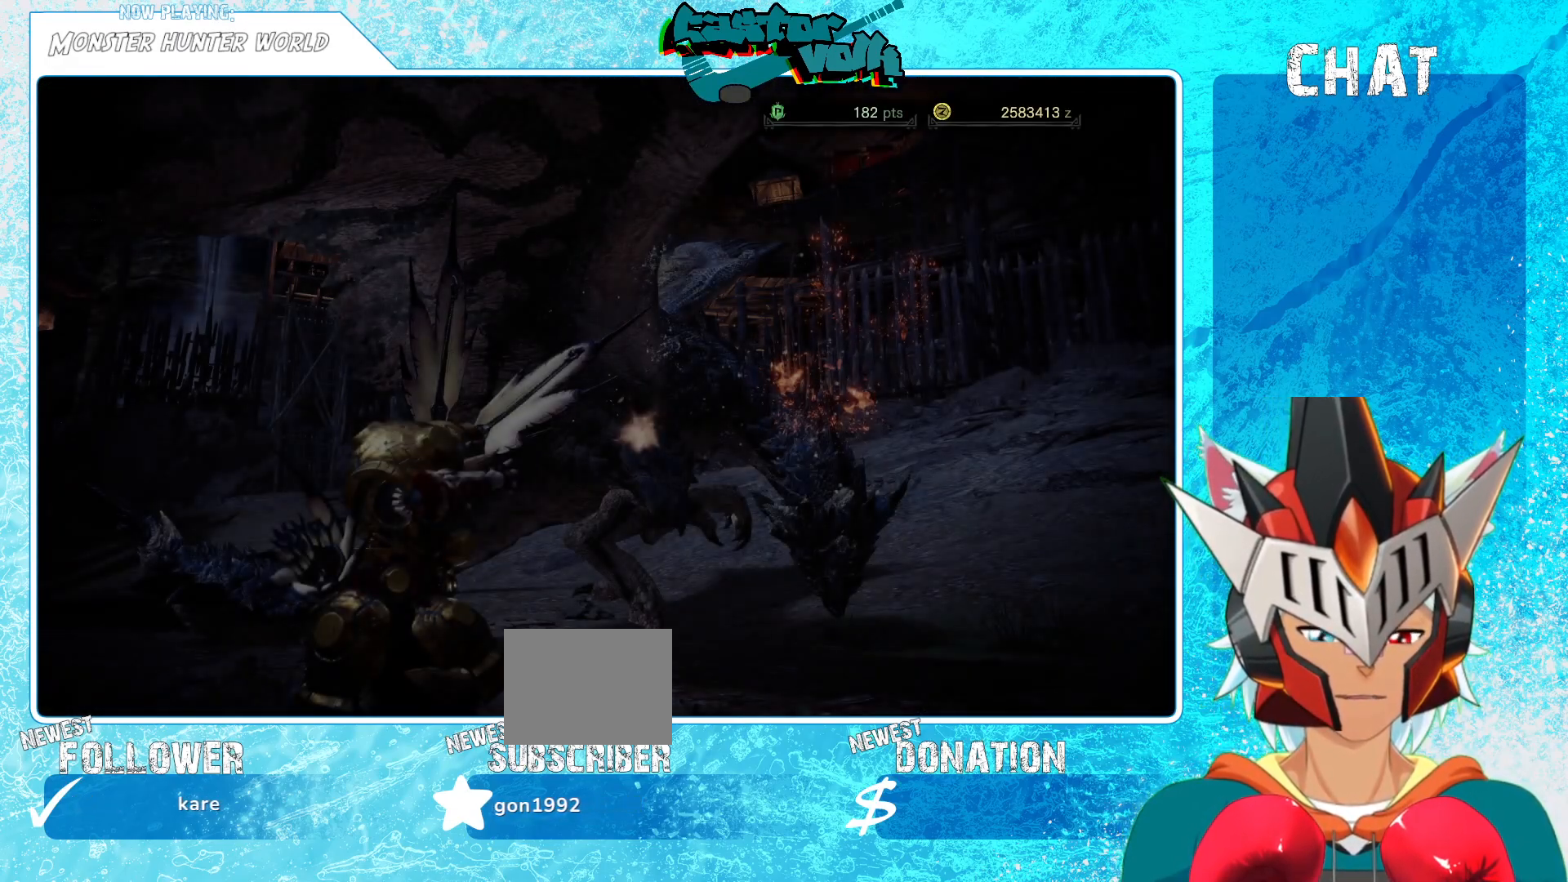
{"buttons": [], "left_stick": "center", "right_stick": "center", "events": []}
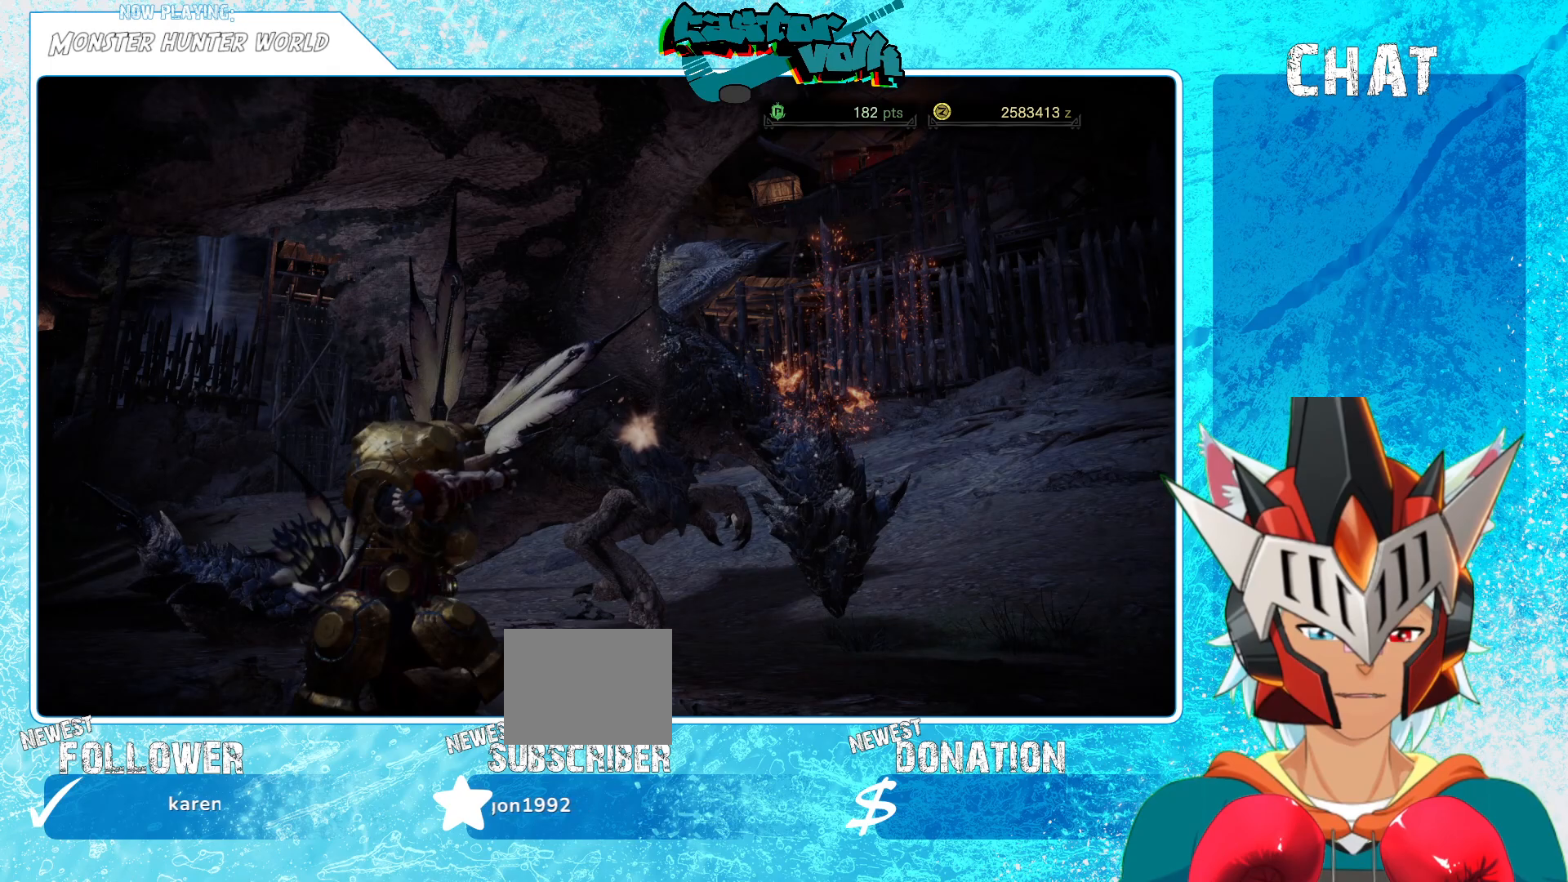
{"buttons": [], "left_stick": "center", "right_stick": "center", "events": []}
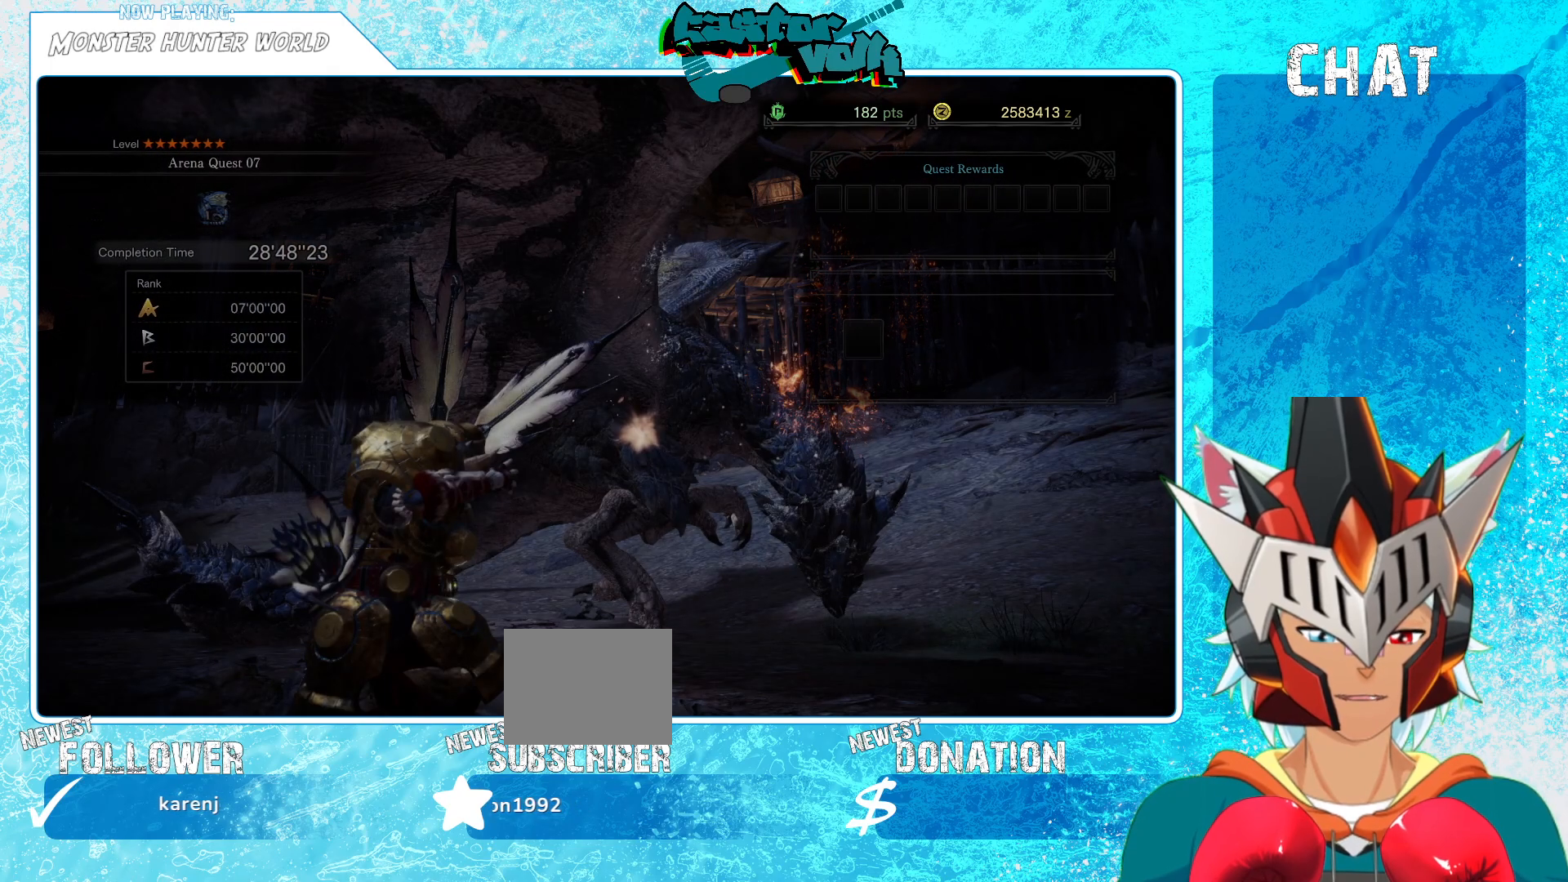
{"buttons": [], "left_stick": "center", "right_stick": "center", "events": []}
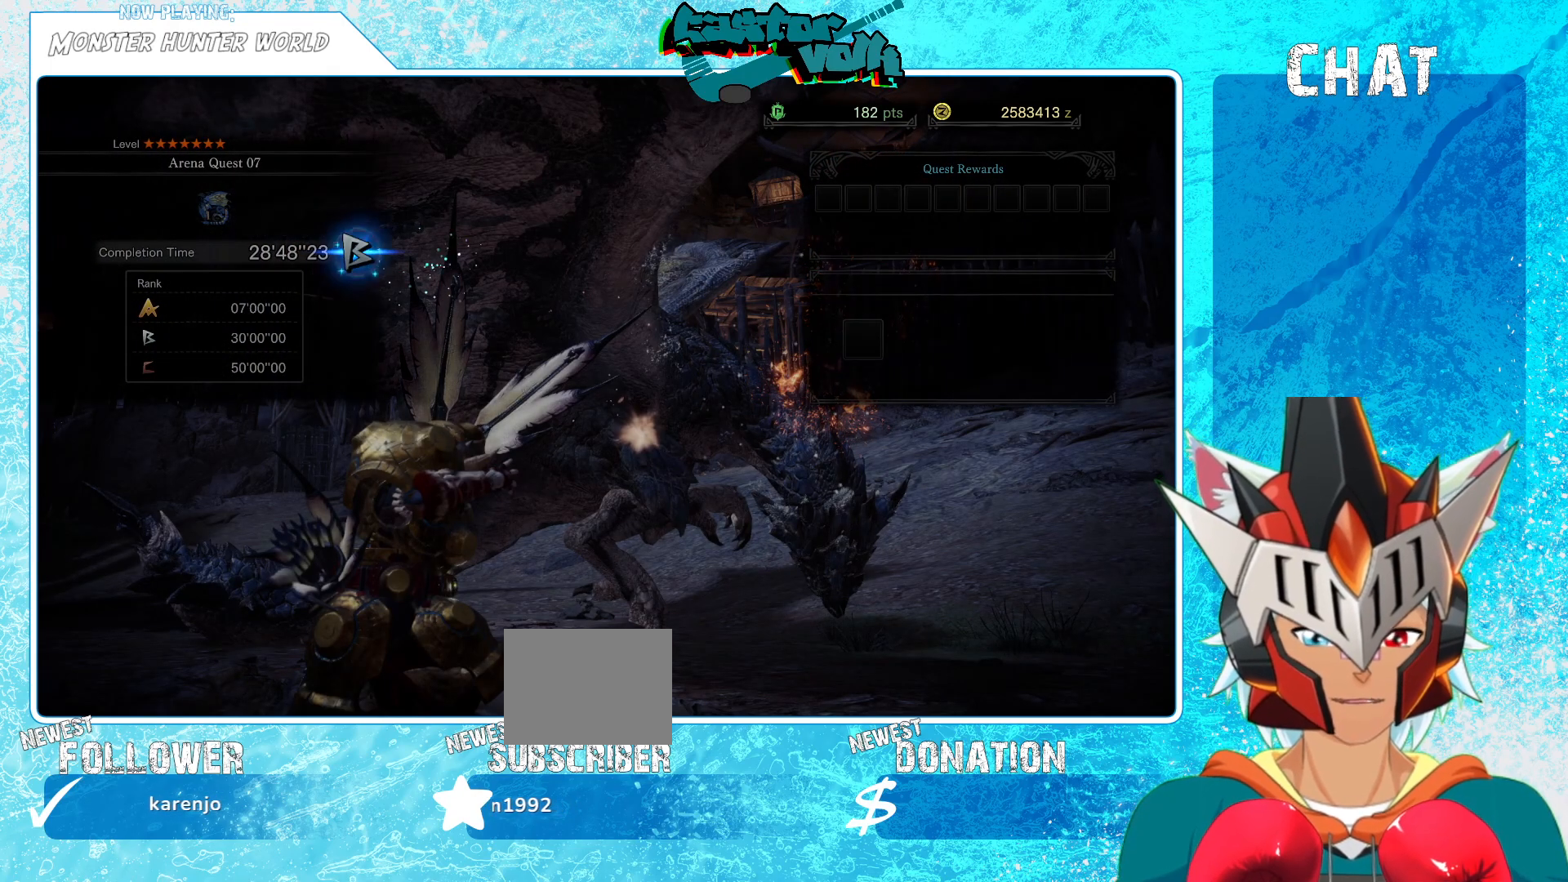
{"buttons": [], "left_stick": "center", "right_stick": "center", "events": []}
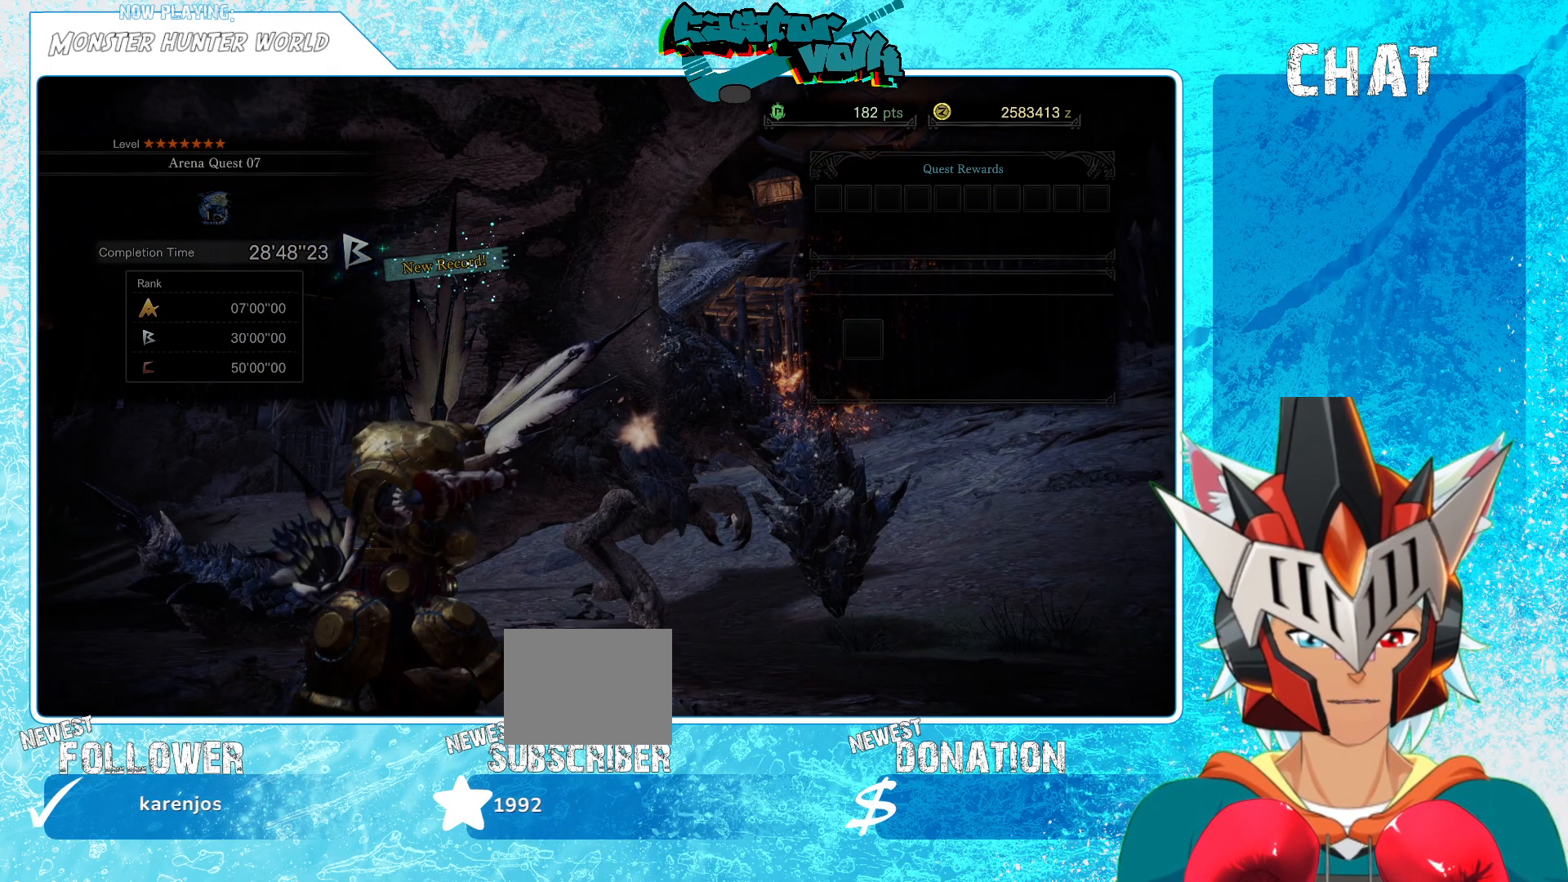
{"buttons": [], "left_stick": "center", "right_stick": "center", "events": []}
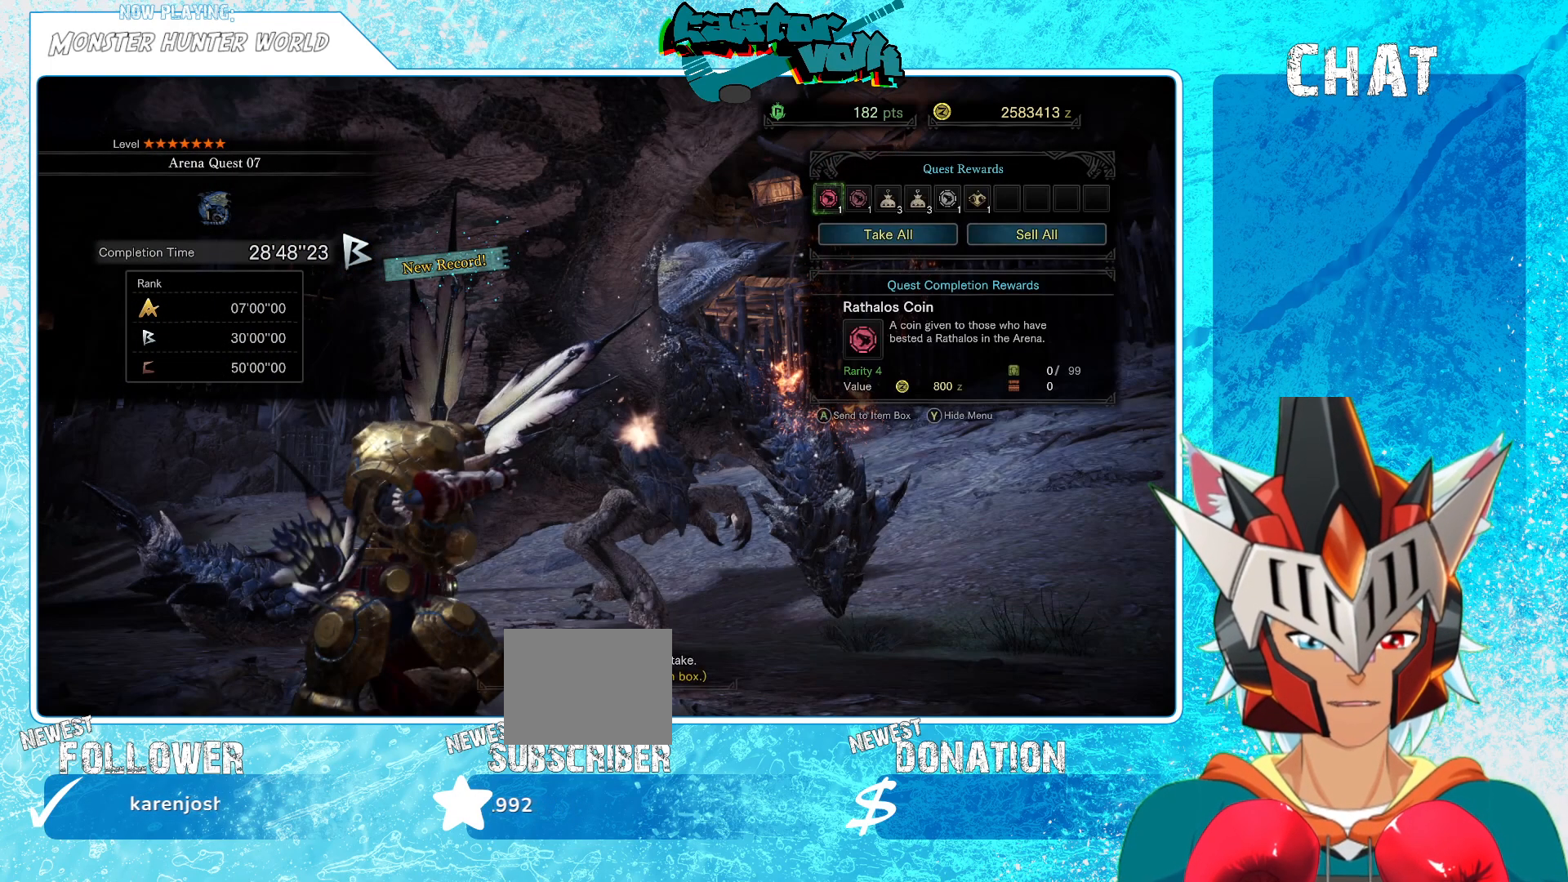
{"buttons": [], "left_stick": "center", "right_stick": "center", "events": []}
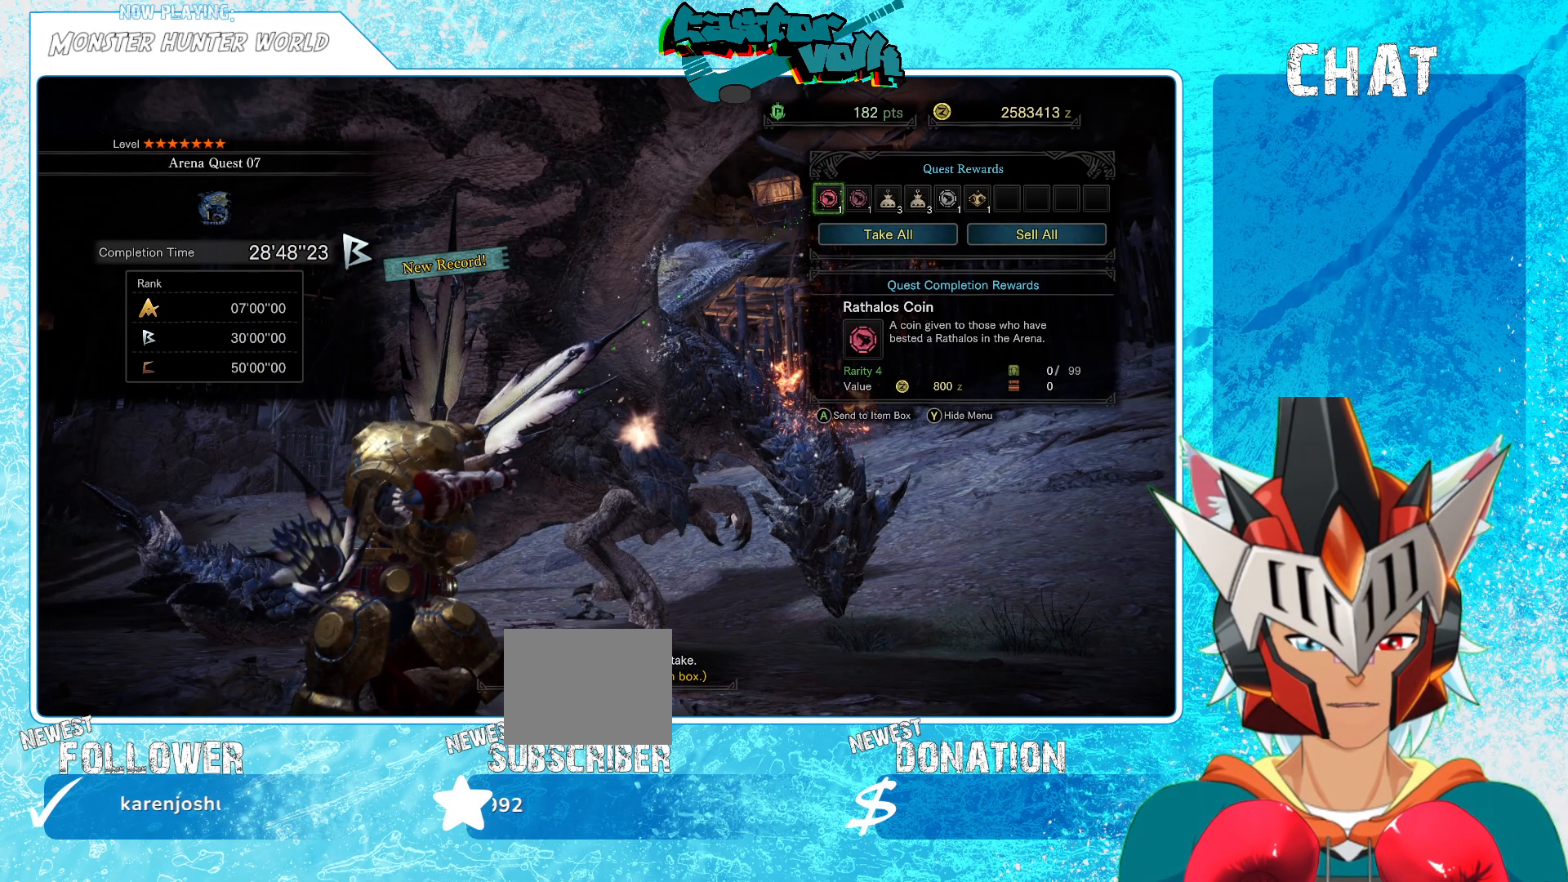
{"buttons": [], "left_stick": "center", "right_stick": "center", "events": []}
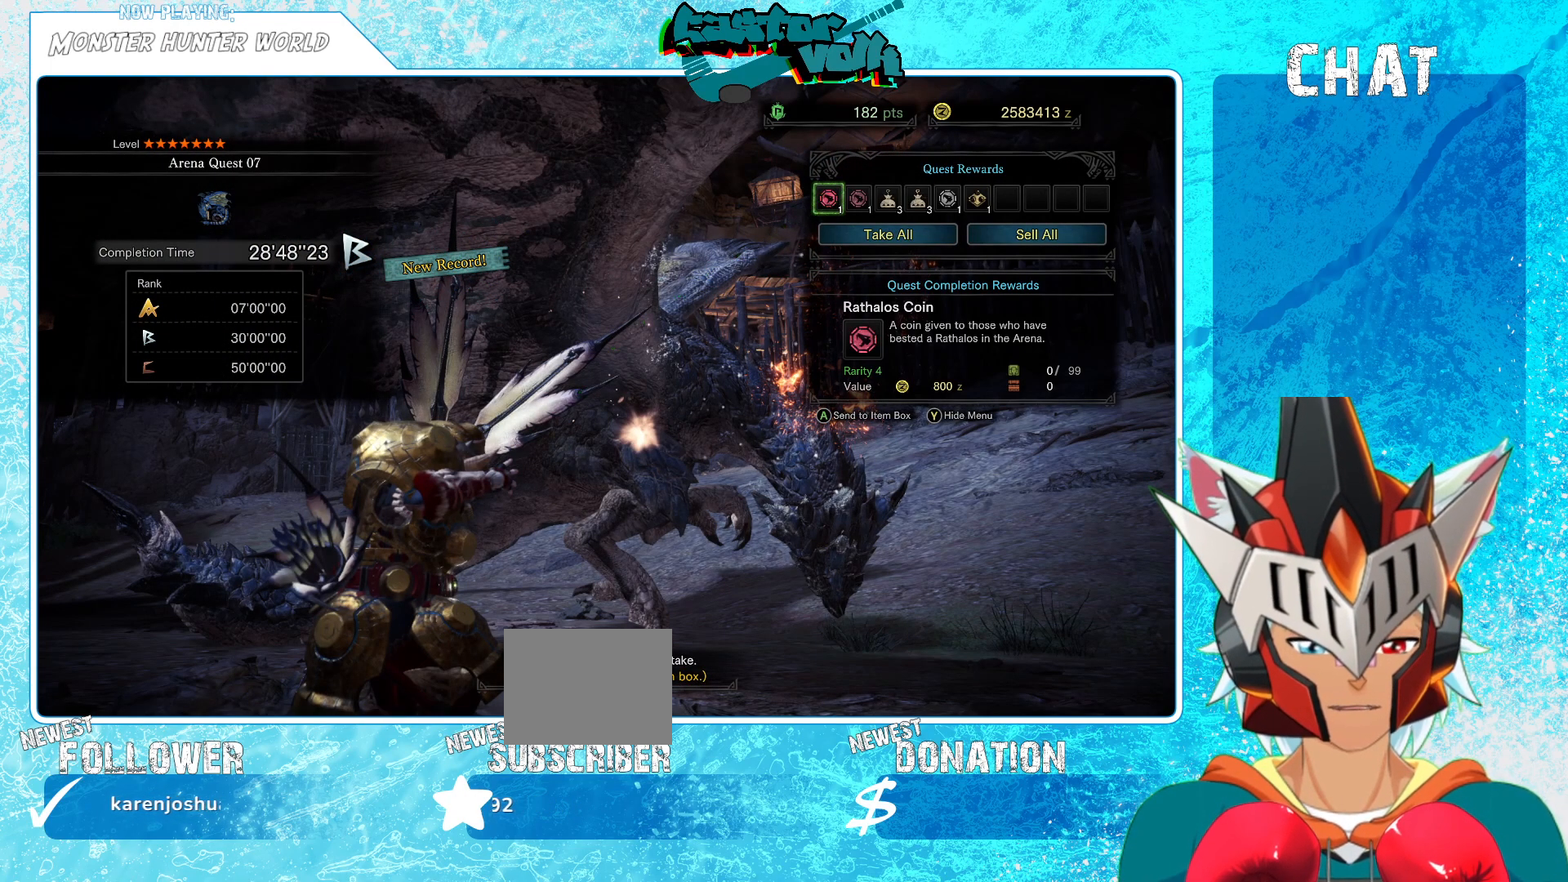
{"buttons": [], "left_stick": "center", "right_stick": "center", "events": []}
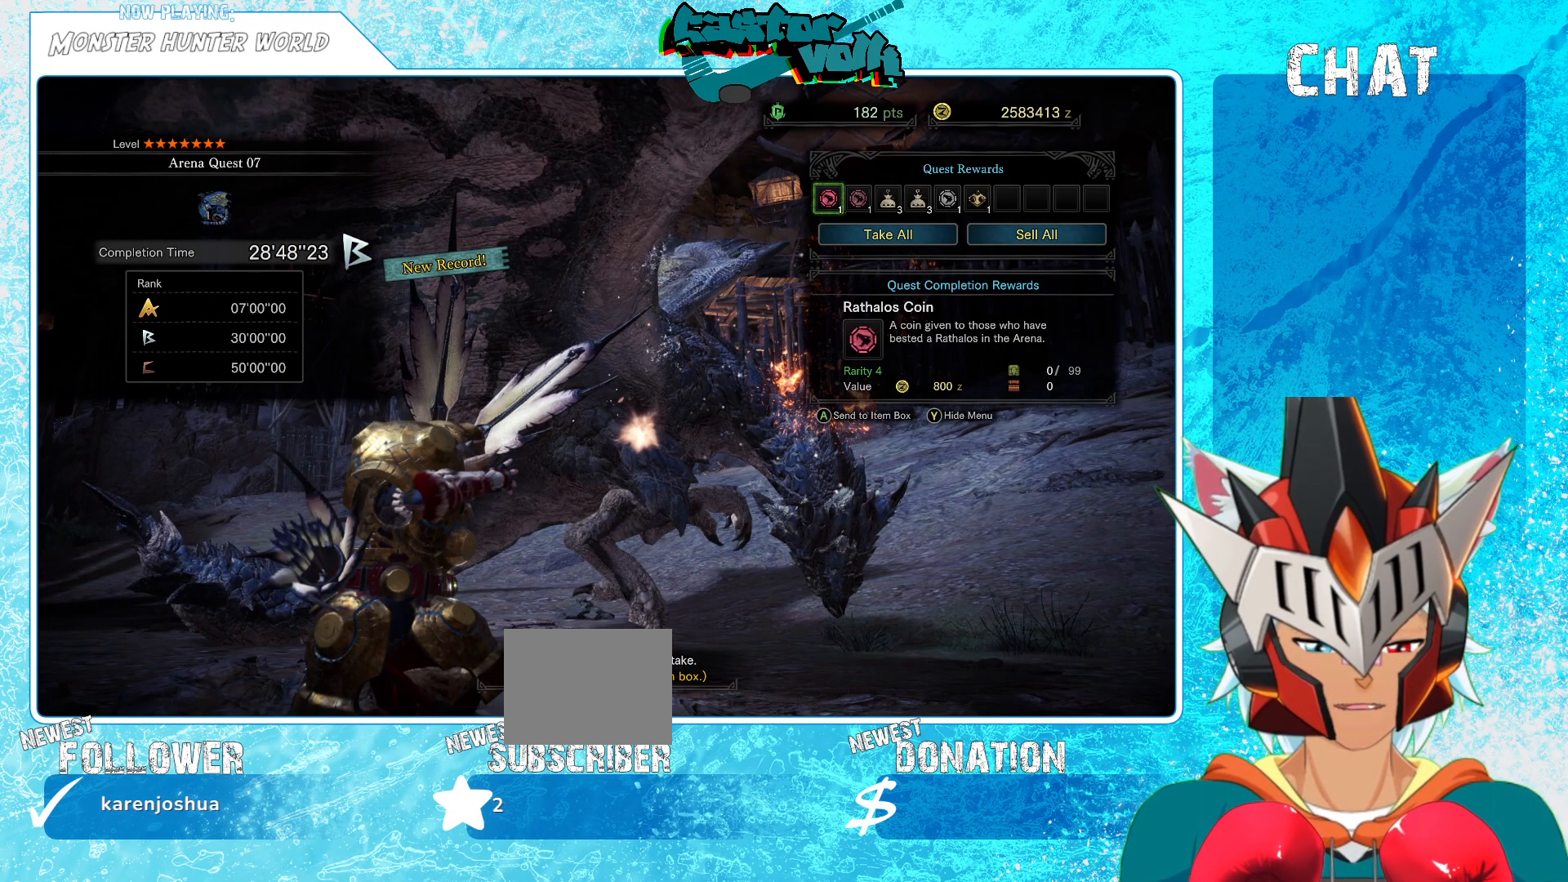
{"buttons": ["DPAD_RIGHT"], "left_stick": "center", "right_stick": "center", "events": [[467, "DPAD_RIGHT", "down"]]}
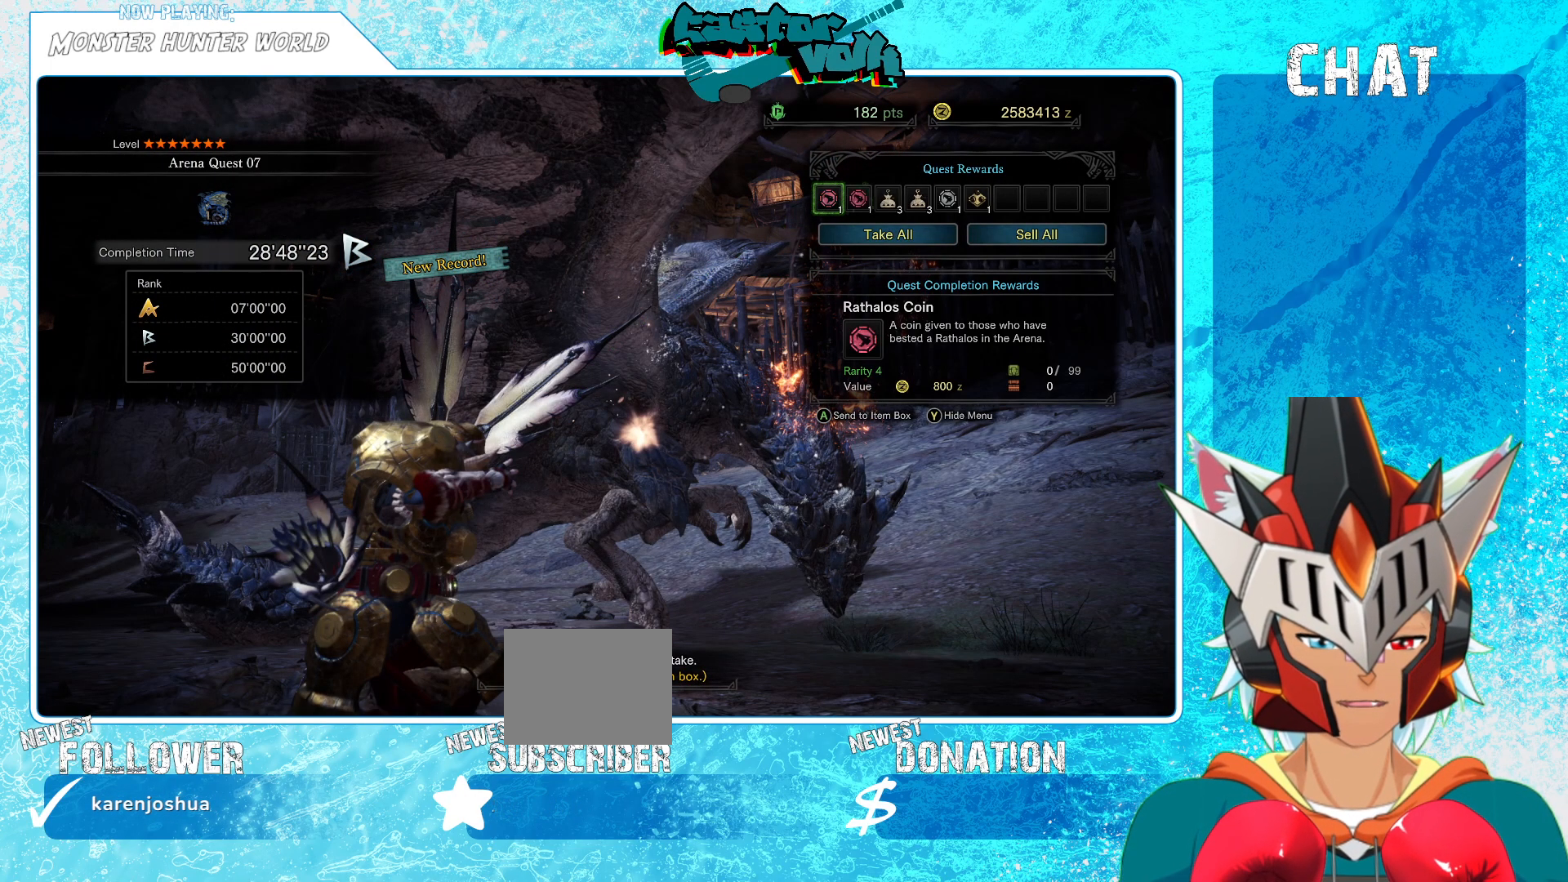
{"buttons": ["DPAD_RIGHT"], "left_stick": "center", "right_stick": "center", "events": [[67, "DPAD_RIGHT", "up"], [167, "DPAD_RIGHT", "down"], [217, "DPAD_RIGHT", "up"], [317, "DPAD_RIGHT", "down"], [383, "DPAD_RIGHT", "up"], [450, "DPAD_RIGHT", "down"]]}
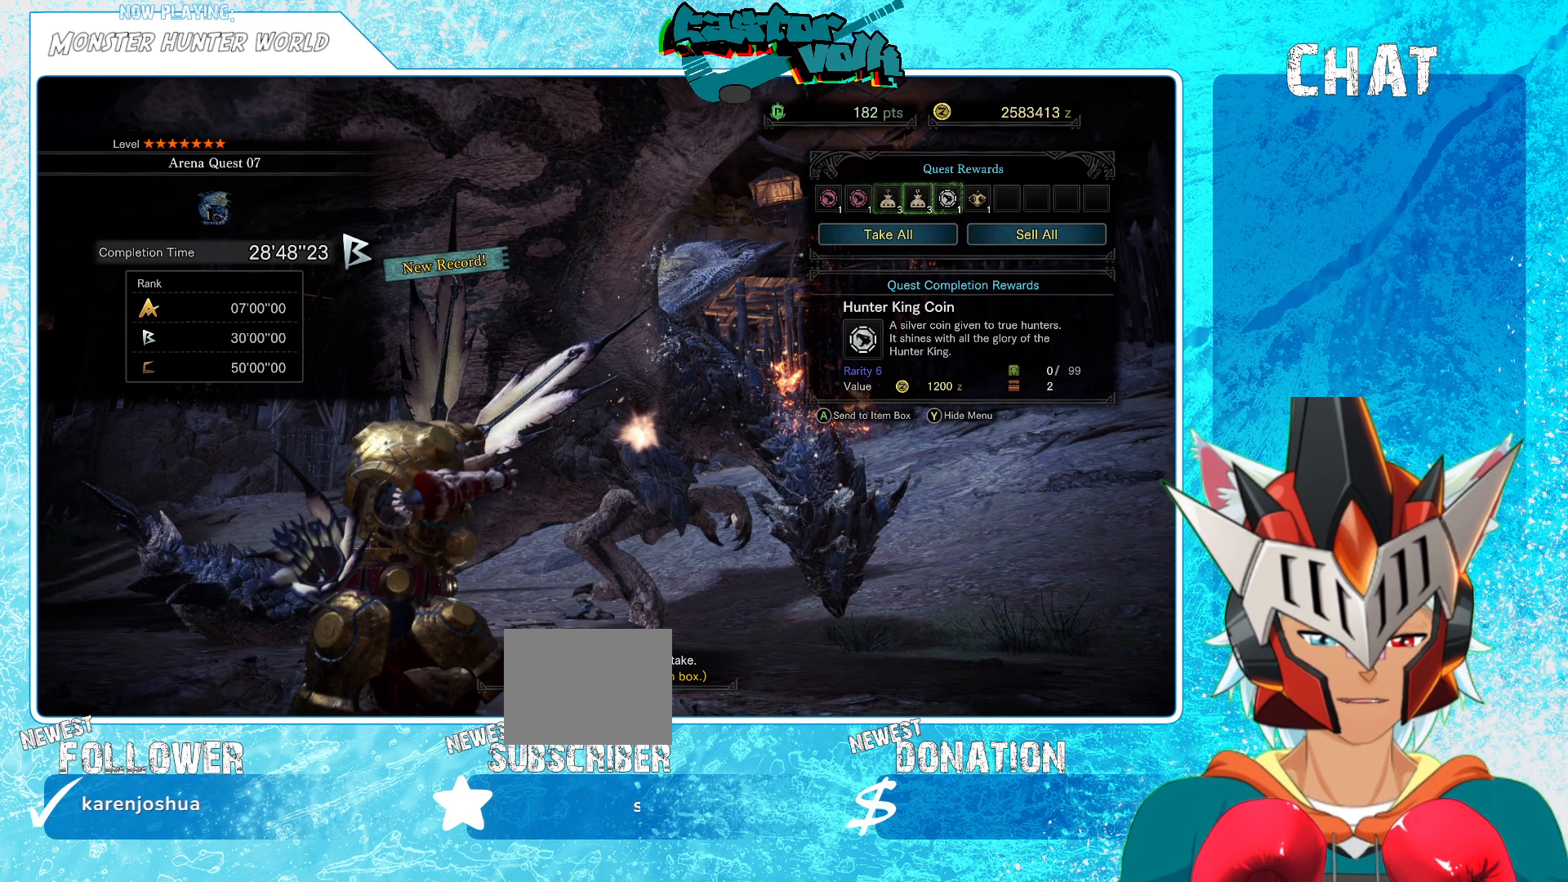
{"buttons": [], "left_stick": "center", "right_stick": "center", "events": [[33, "DPAD_RIGHT", "up"], [100, "DPAD_RIGHT", "down"], [183, "DPAD_RIGHT", "up"]]}
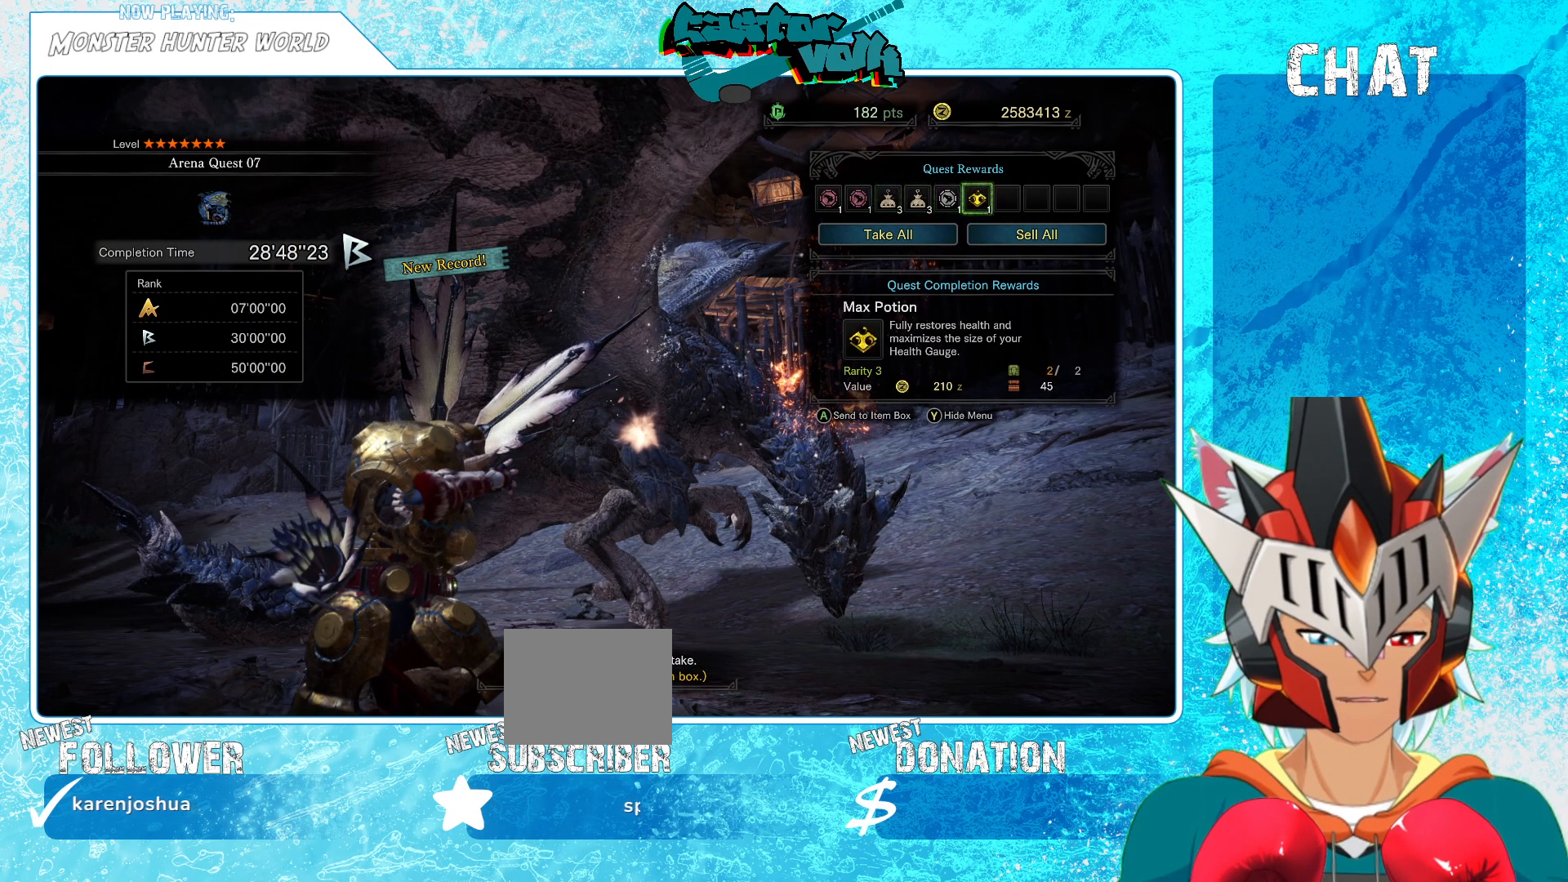
{"buttons": [], "left_stick": "center", "right_stick": "center", "events": [[67, "DPAD_LEFT", "down"], [150, "DPAD_LEFT", "up"], [233, "DPAD_LEFT", "down"], [317, "DPAD_LEFT", "up"], [400, "DPAD_LEFT", "down"], [483, "DPAD_LEFT", "up"]]}
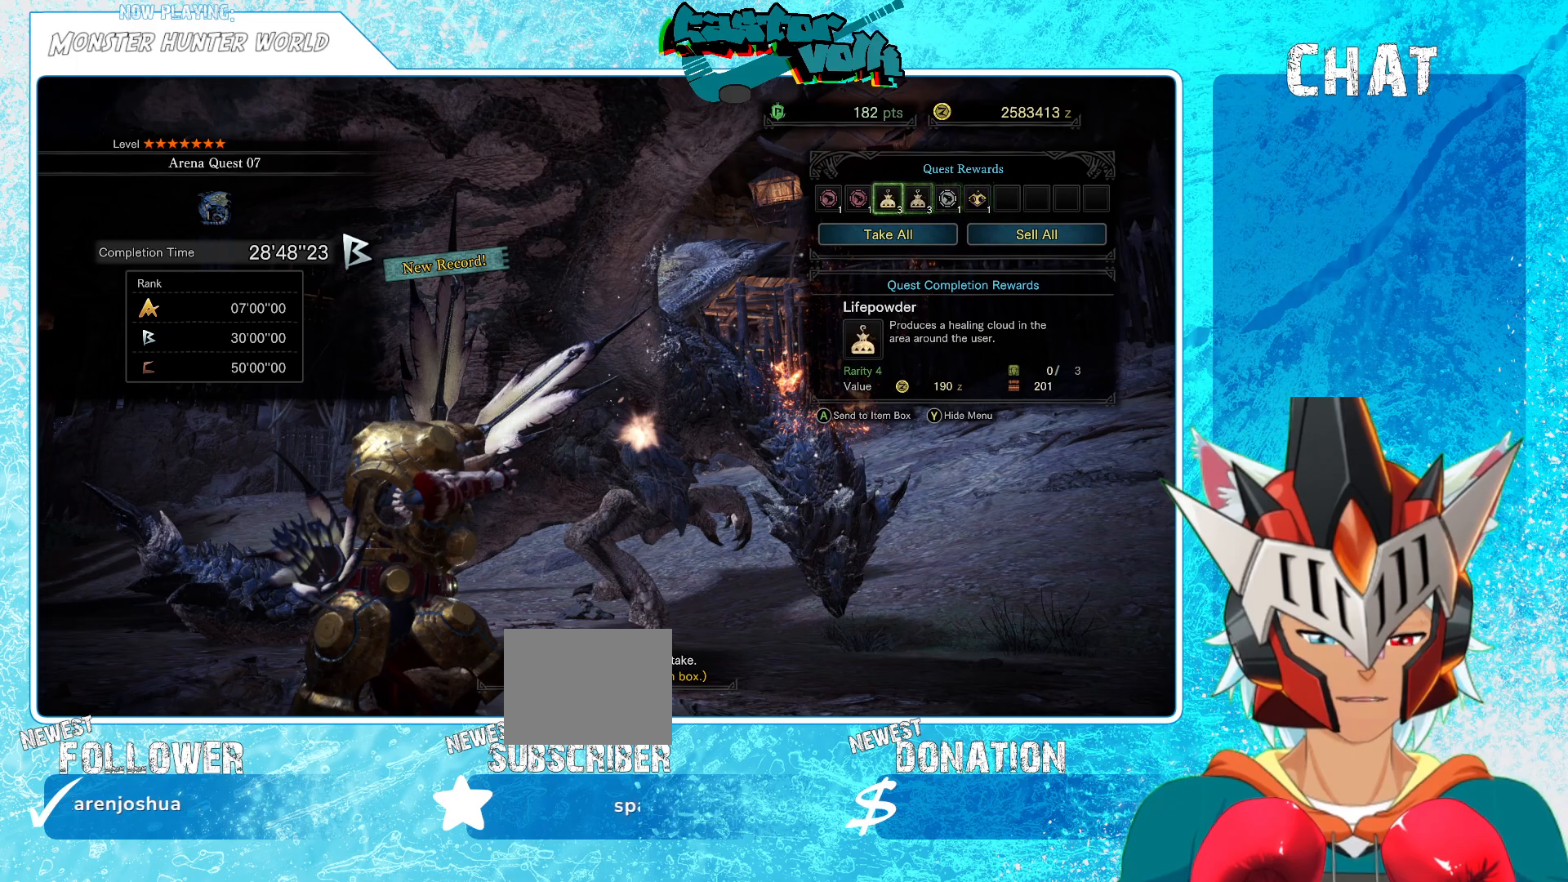
{"buttons": [], "left_stick": "center", "right_stick": "center", "events": [[83, "DPAD_LEFT", "down"], [183, "DPAD_LEFT", "up"], [367, "DPAD_DOWN", "down"], [483, "DPAD_DOWN", "up"]]}
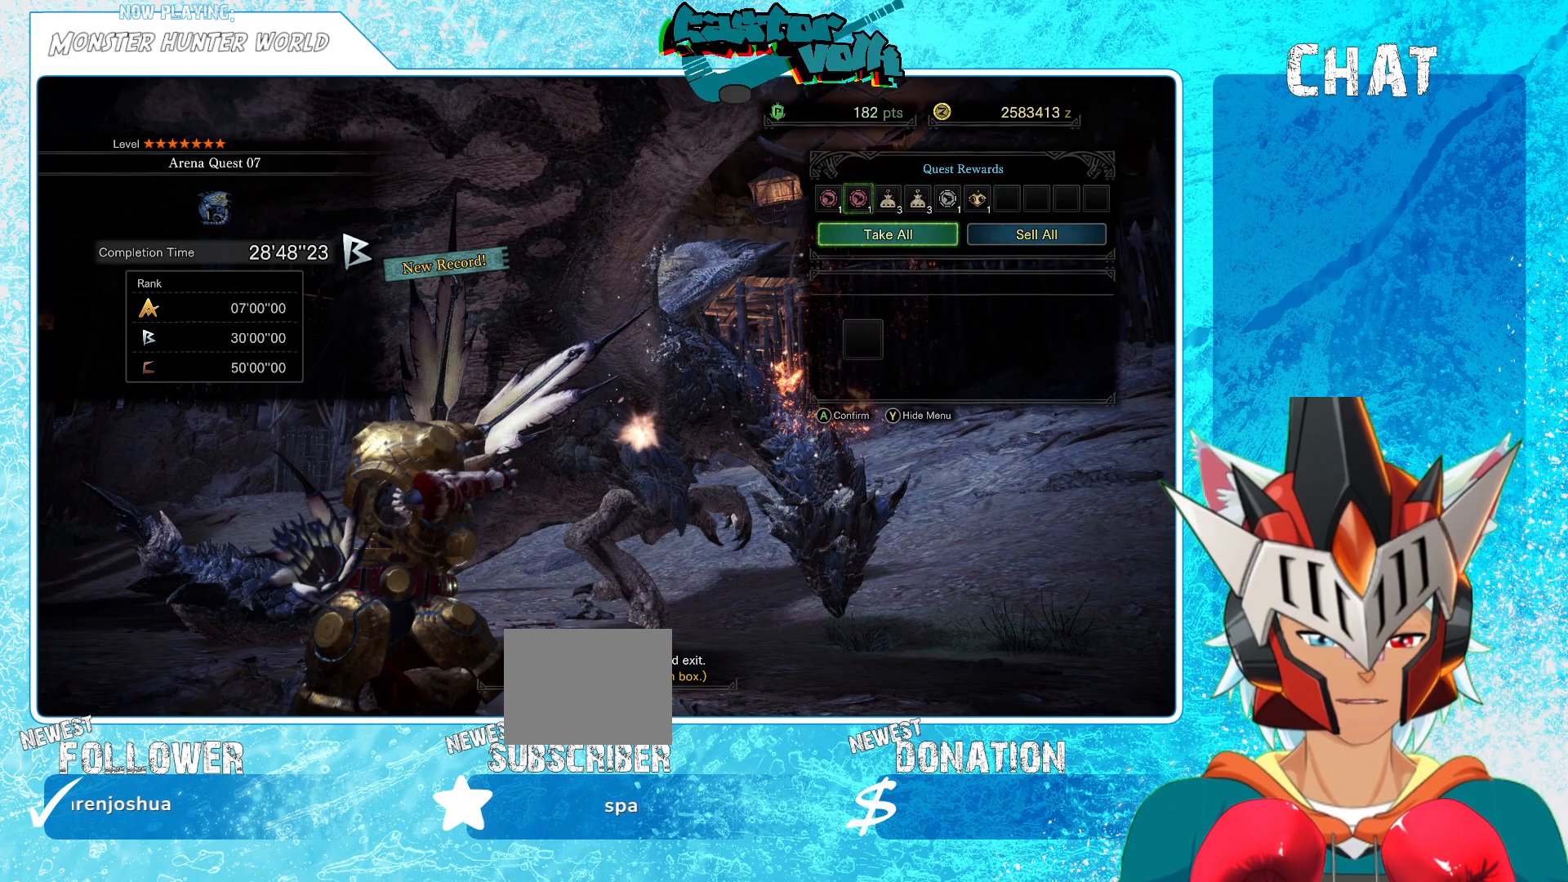
{"buttons": [], "left_stick": "center", "right_stick": "center", "events": [[367, "A", "down"], [500, "A", "up"]]}
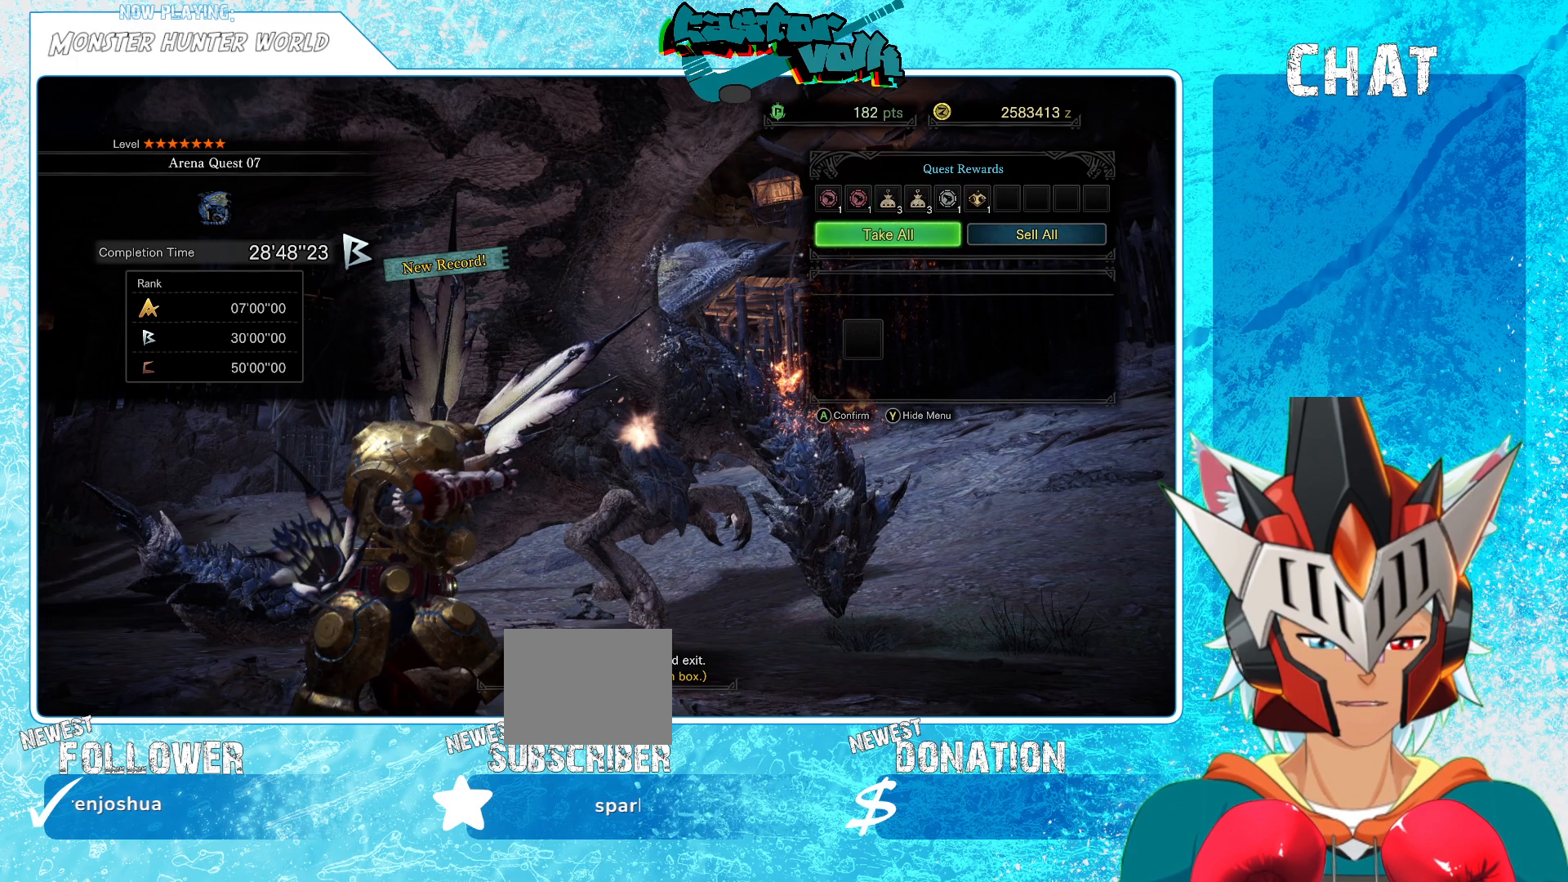
{"buttons": [], "left_stick": "center", "right_stick": "center", "events": []}
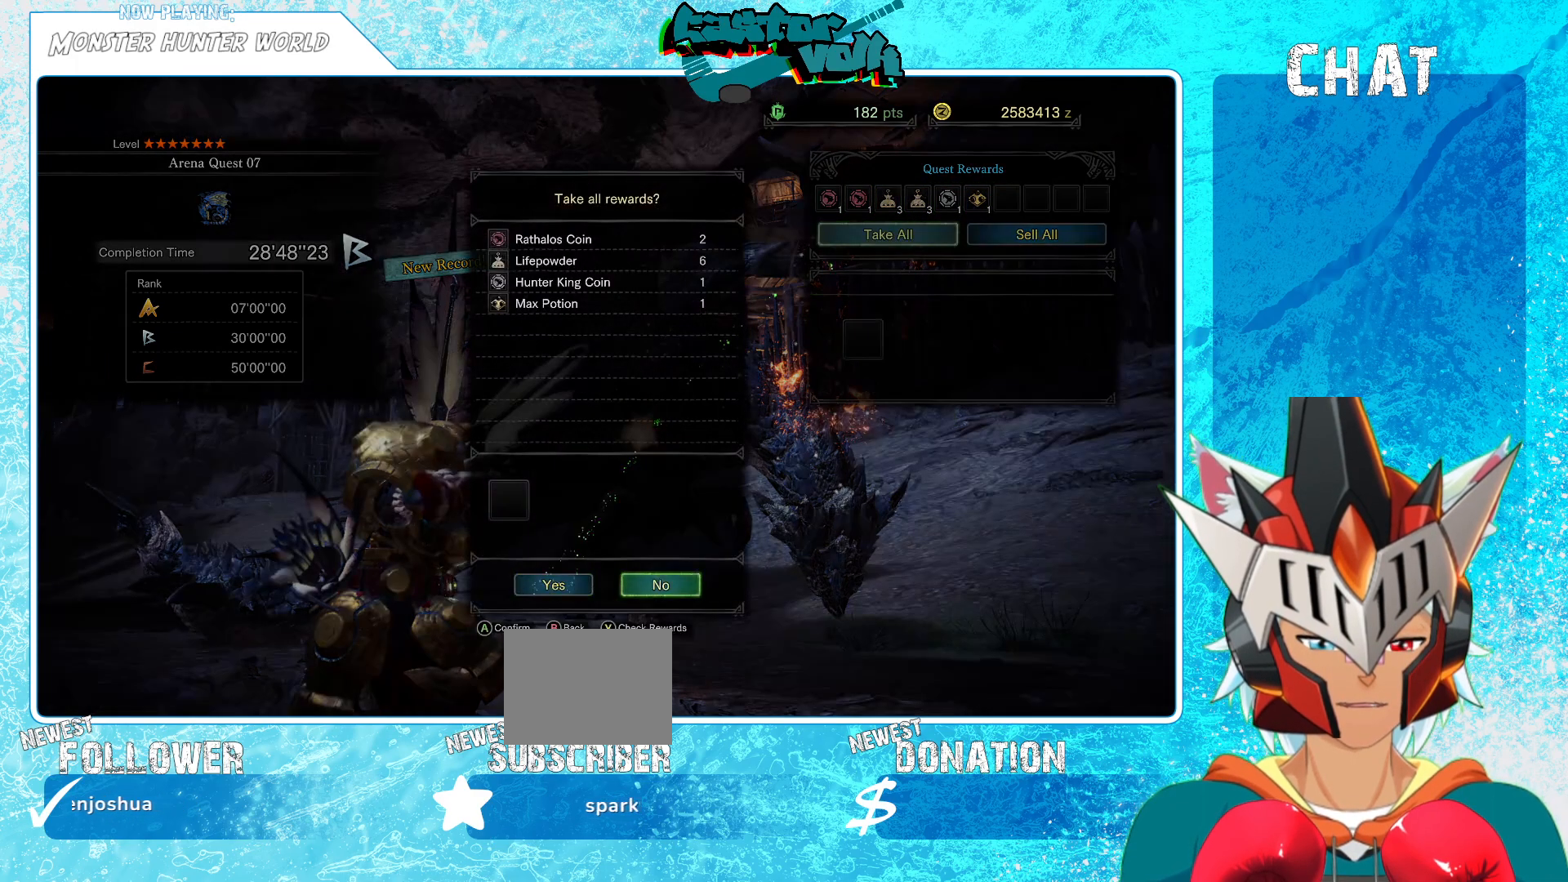
{"buttons": [], "left_stick": "center", "right_stick": "center", "events": [[317, "DPAD_LEFT", "down"], [400, "DPAD_LEFT", "up"]]}
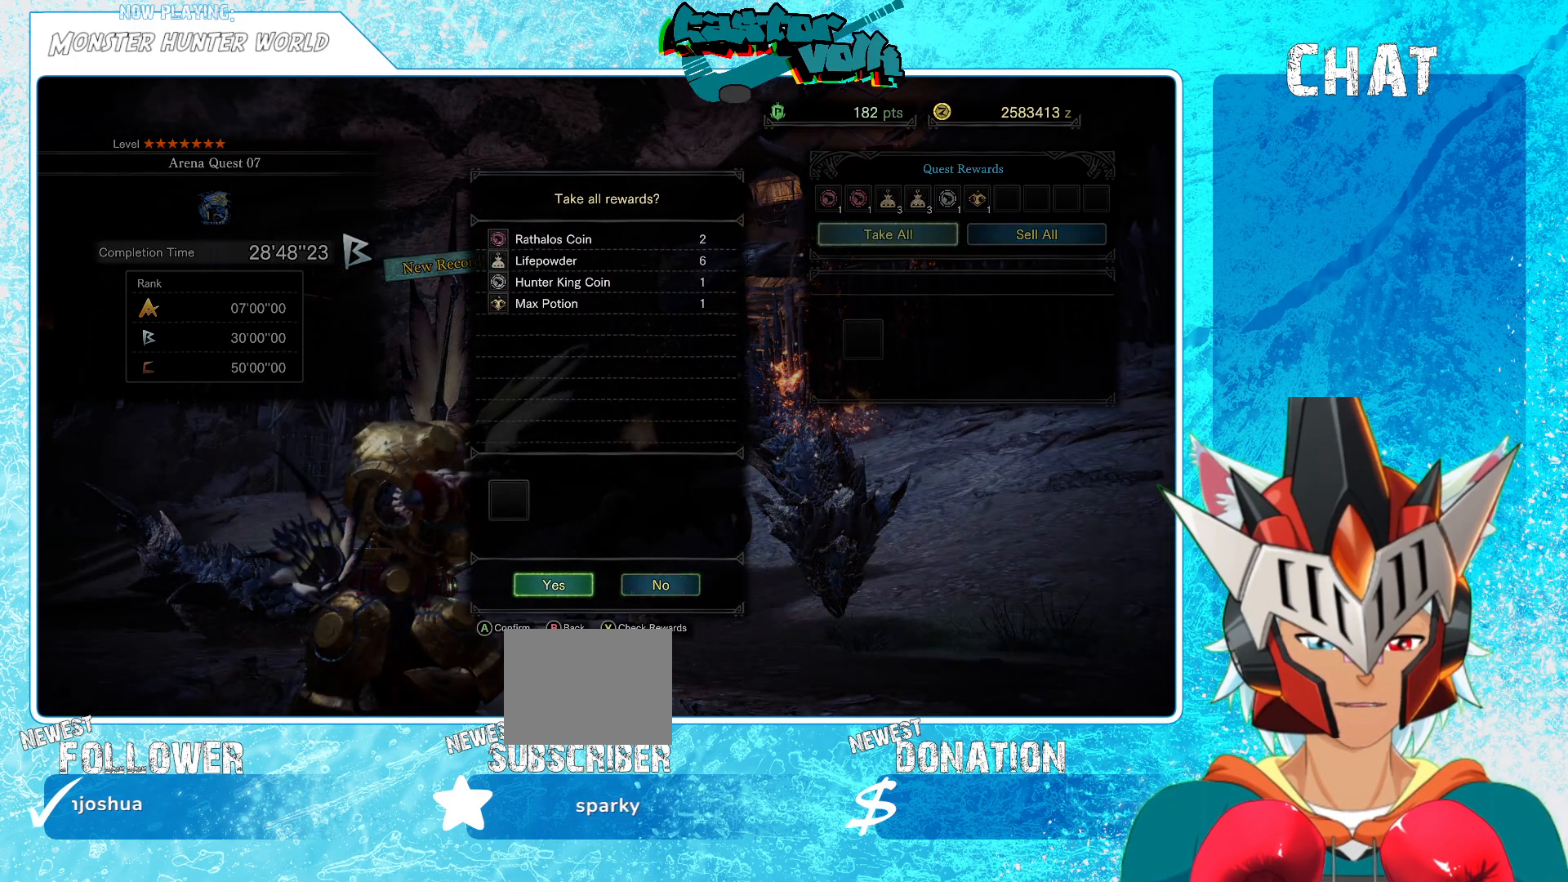
{"buttons": [], "left_stick": "center", "right_stick": "center", "events": [[183, "A", "down"], [300, "A", "up"]]}